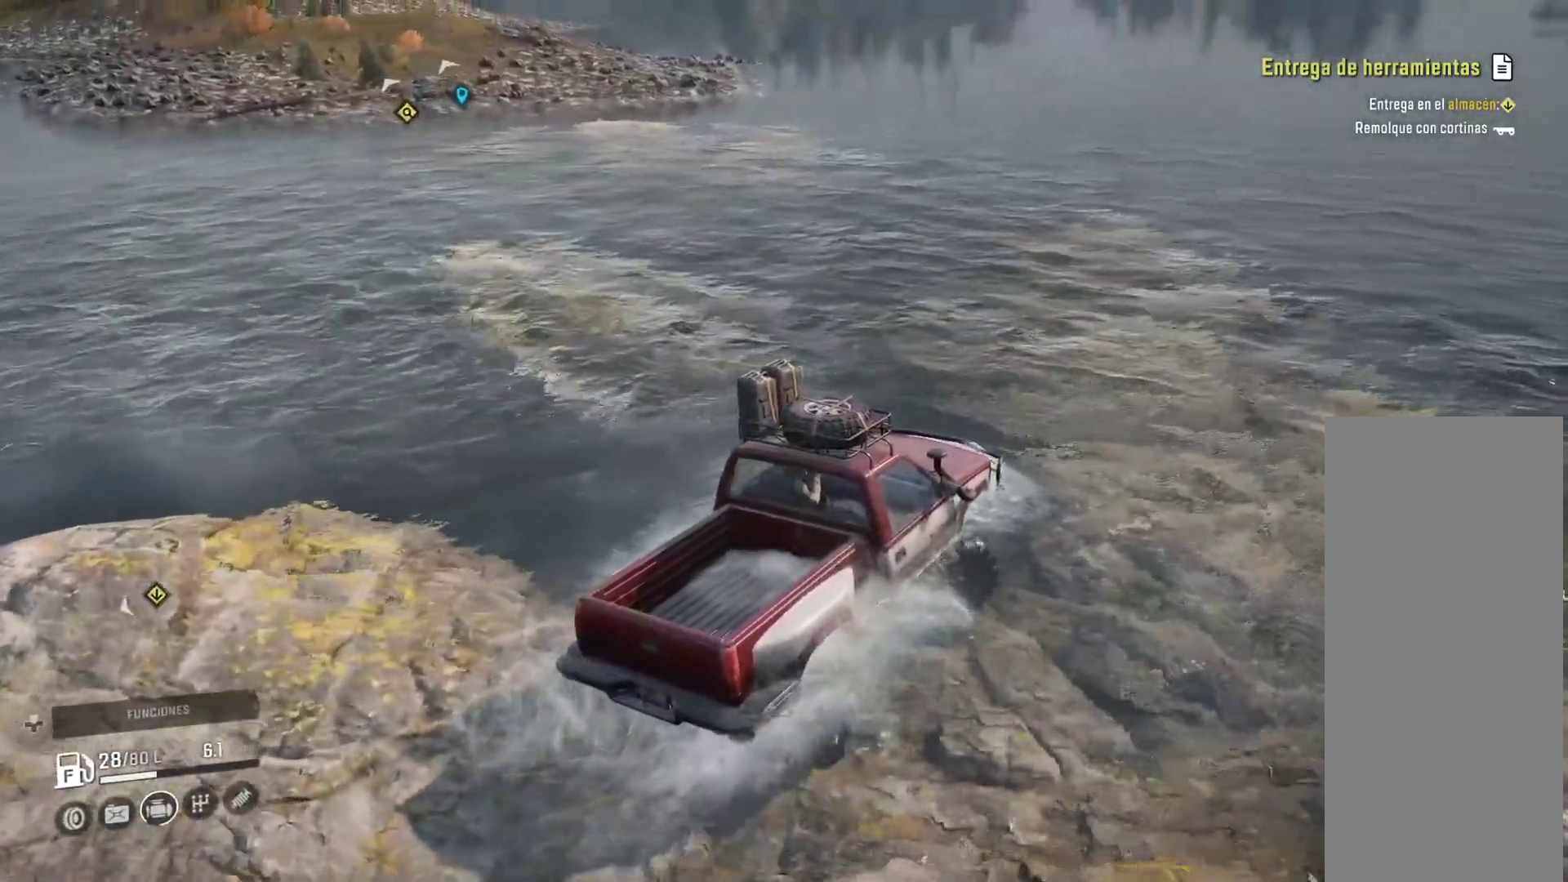
Gameplay with a controller (Xbox layout); each line is a JSON object with the inputs held at the frame after it (dt_ms = milliseconds from this image to that frame). "events" lists button and stick changes between this image and that frame as [ms after this image, input, new state], when the widget could be followed in between. Not read: HOME.
{"dt_ms": 500, "buttons": [], "left_stick": "right", "right_stick": "center"}
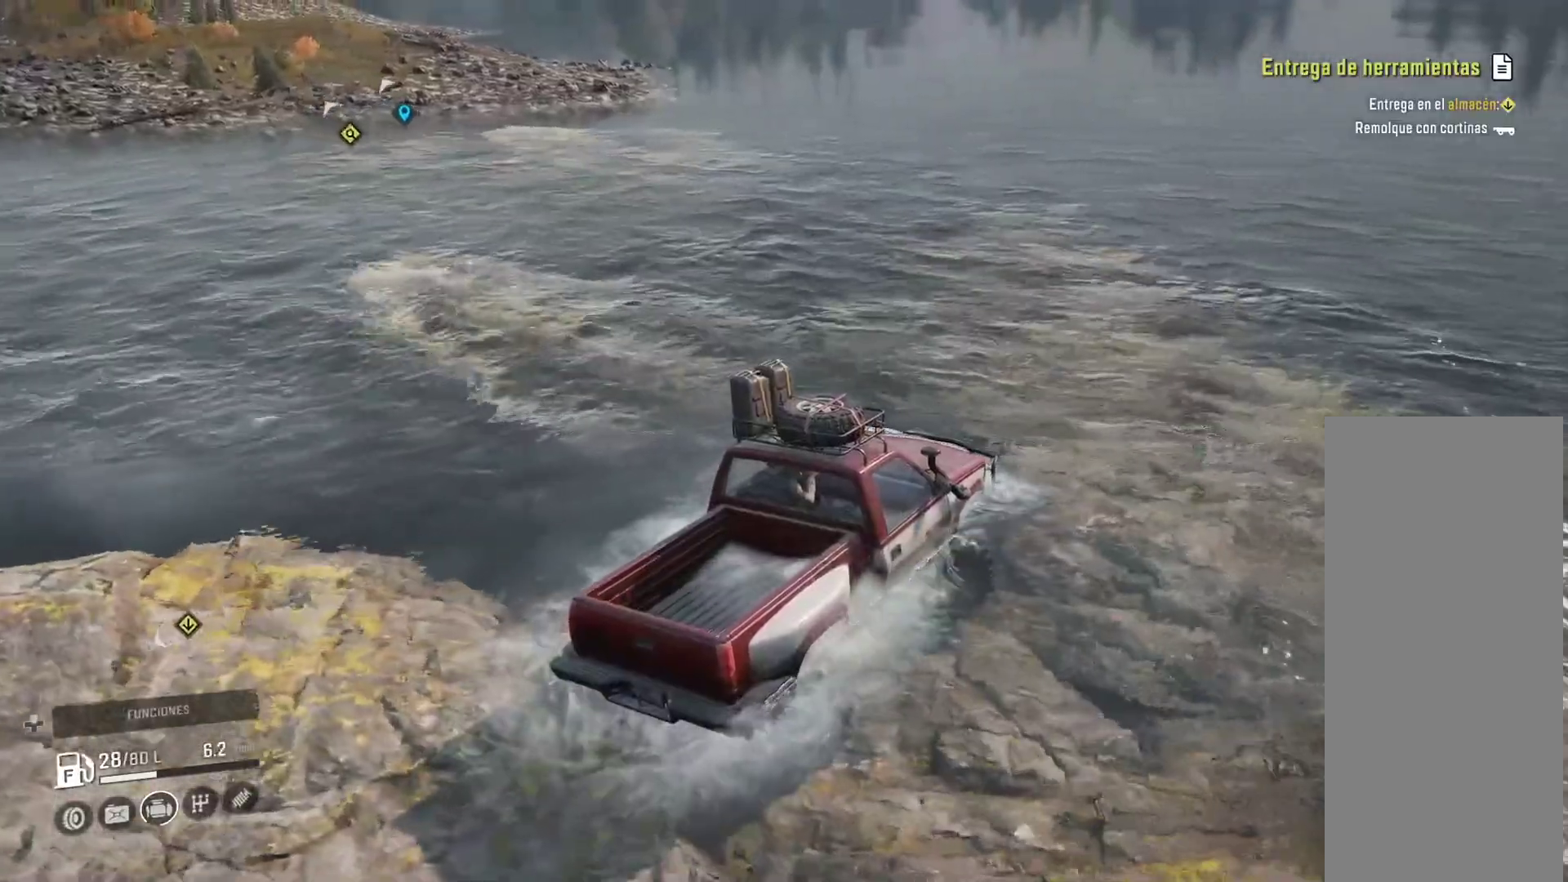
{"dt_ms": 500, "buttons": [], "left_stick": "right", "right_stick": "center", "events": [[17, "R2", "down"], [67, "right_stick", "down"], [117, "R2", "up"], [183, "R2", "down"], [233, "right_stick", "center"], [250, "B", "down"], [300, "B", "up"], [317, "R2", "up"]]}
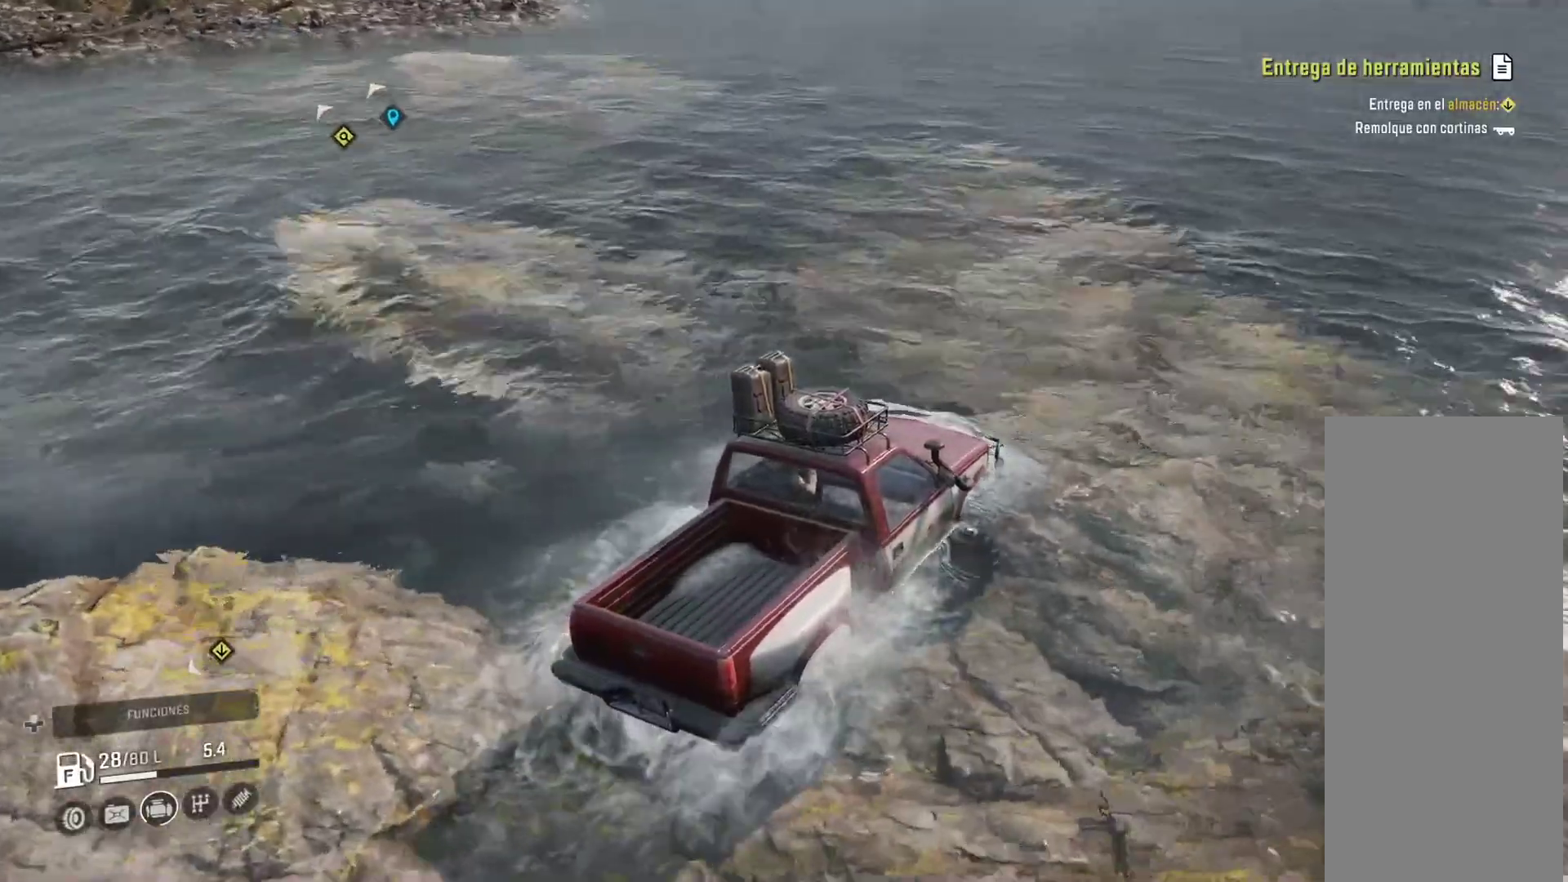
{"dt_ms": 500, "buttons": [], "left_stick": "center", "right_stick": "center", "events": [[33, "R2", "down"], [100, "R2", "up"], [317, "left_stick", "center"]]}
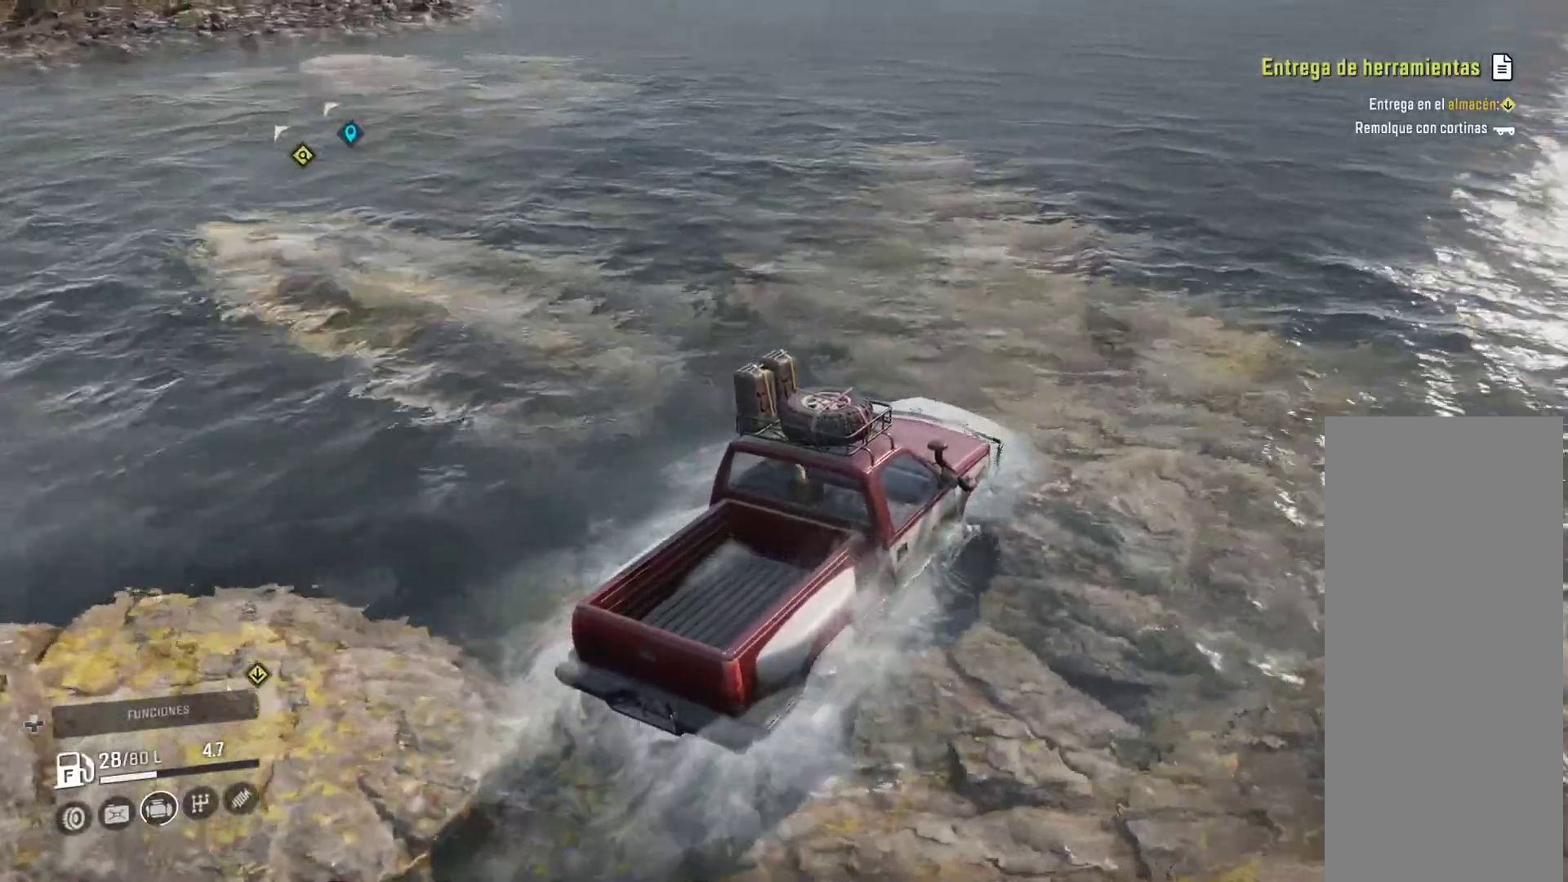
{"dt_ms": 500, "buttons": [], "left_stick": "right", "right_stick": "center", "events": [[217, "right_stick", "down"], [417, "right_stick", "center"], [467, "left_stick", "right"]]}
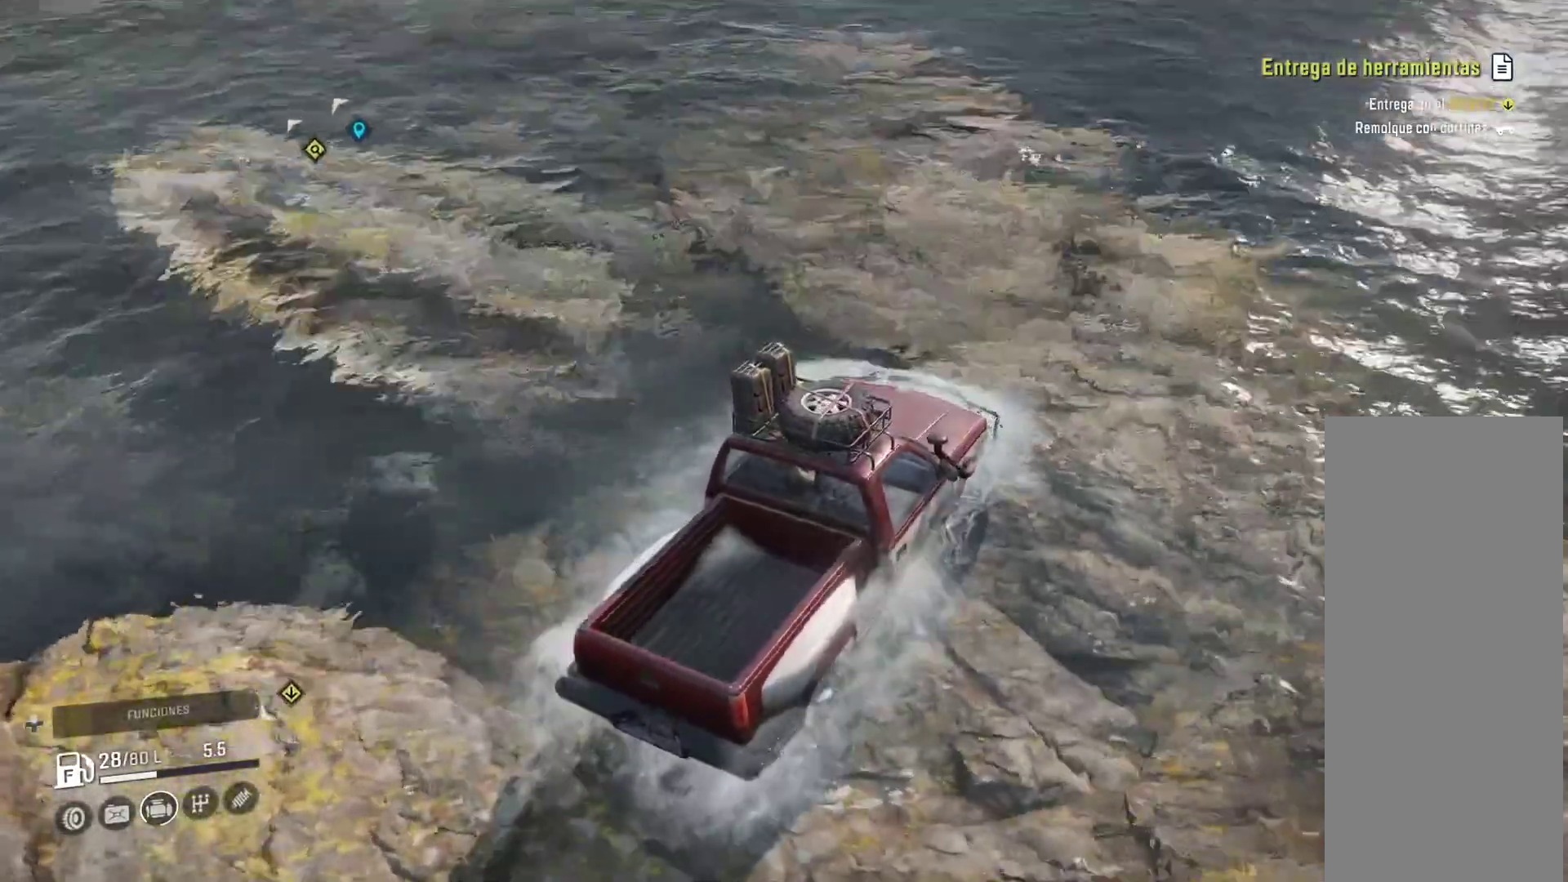
{"dt_ms": 500, "buttons": [], "left_stick": "right", "right_stick": "center", "events": []}
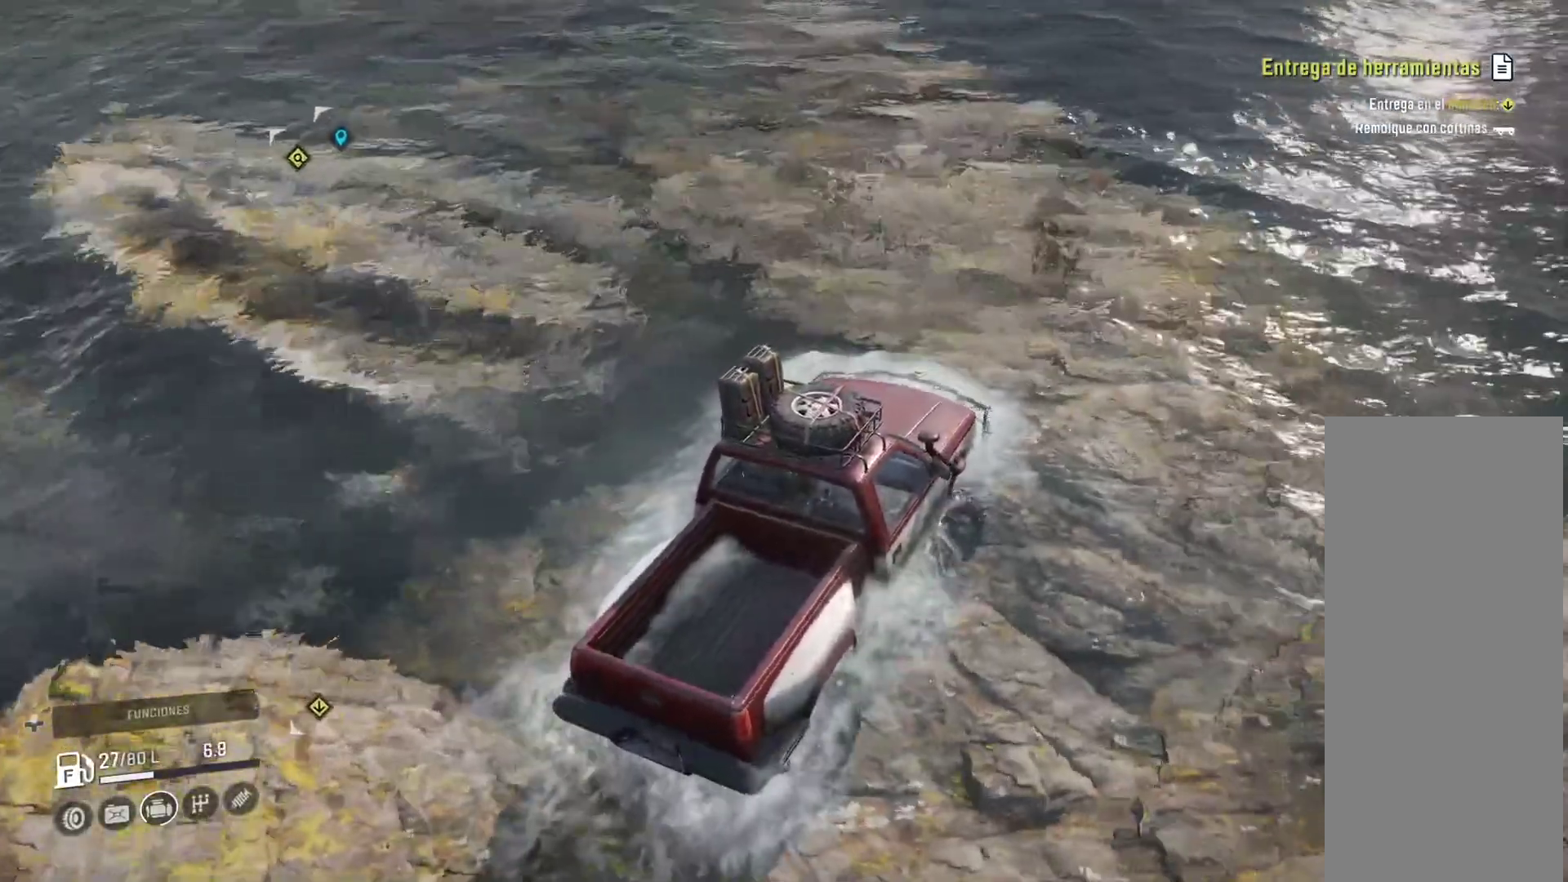
{"dt_ms": 500, "buttons": [], "left_stick": "center", "right_stick": "center", "events": [[483, "left_stick", "center"]]}
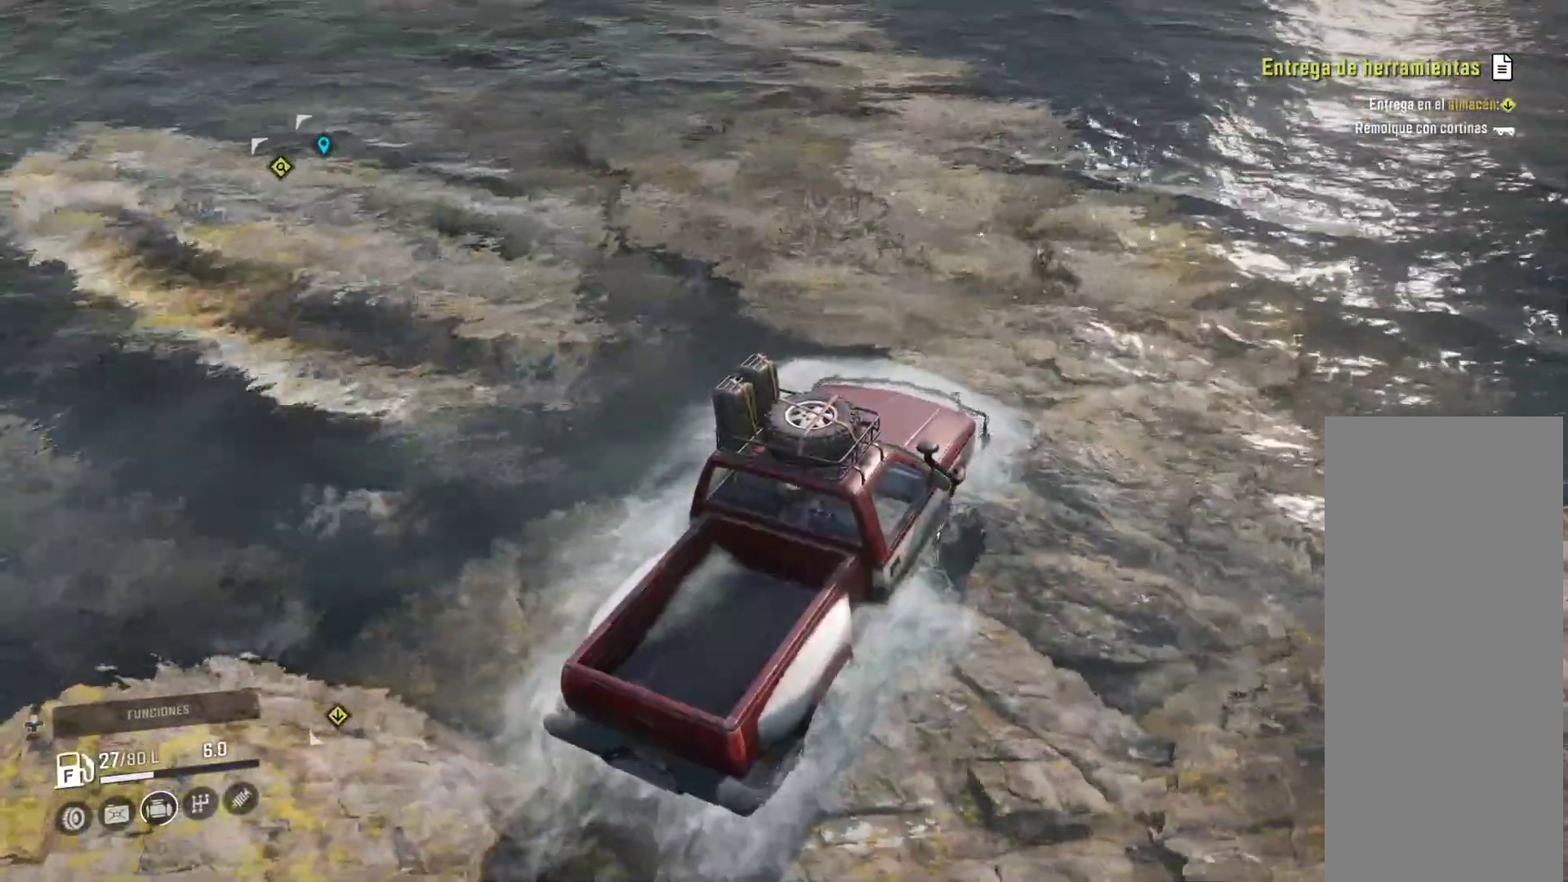
{"dt_ms": 500, "buttons": ["Y"], "left_stick": "center", "right_stick": "center", "events": [[400, "Y", "down"]]}
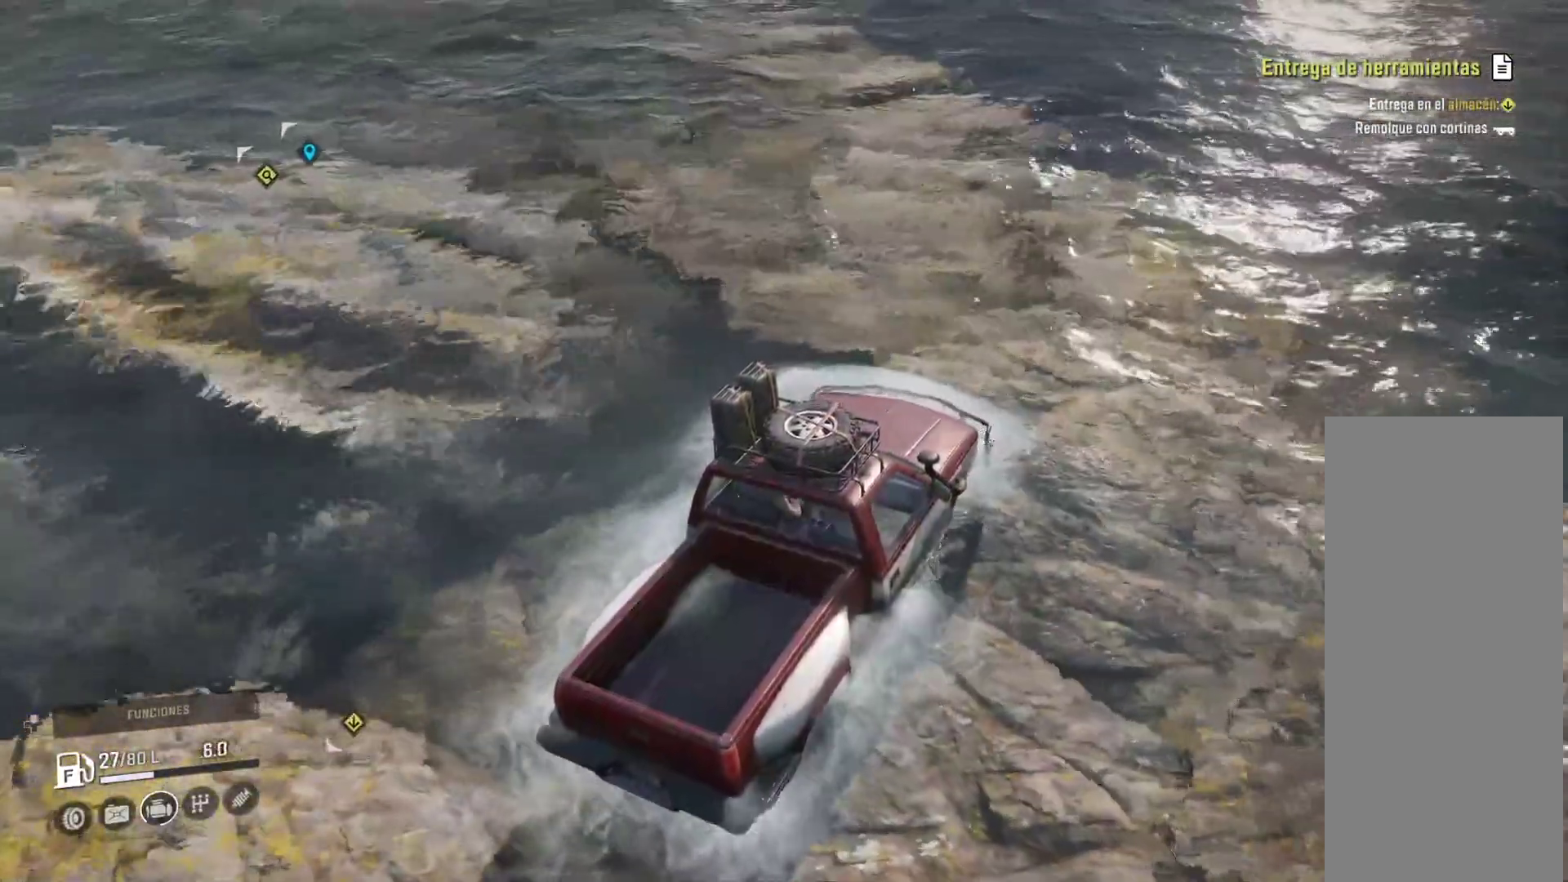
{"dt_ms": 500, "buttons": ["Y"], "left_stick": "center", "right_stick": "center", "events": [[100, "Y", "up"], [200, "right_stick", "left"], [233, "R2", "down"], [433, "Y", "down"], [450, "R2", "up"], [450, "right_stick", "center"]]}
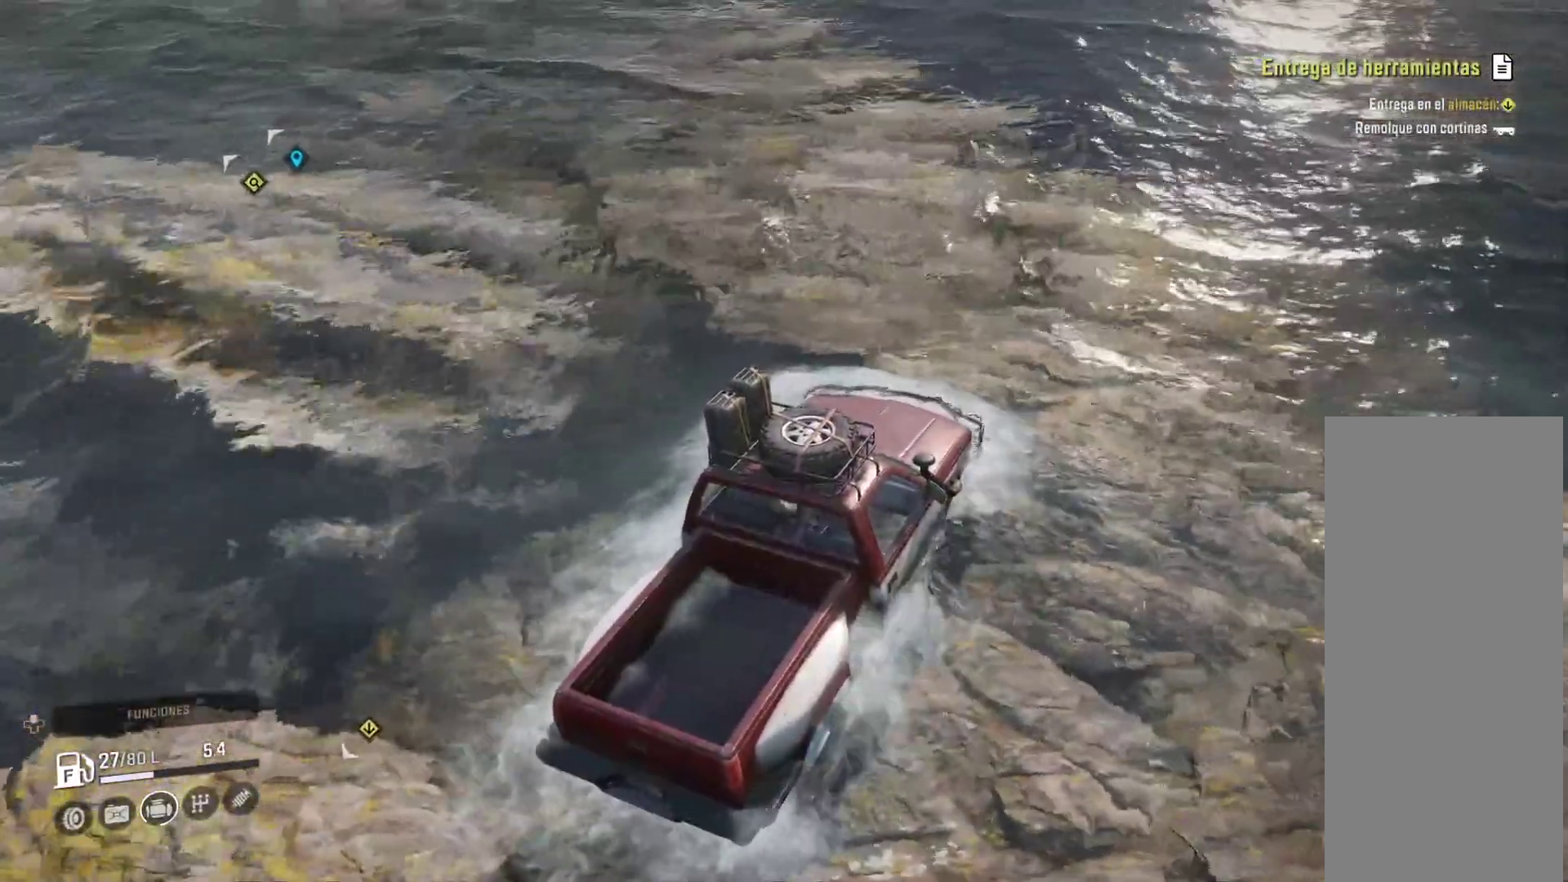
{"dt_ms": 500, "buttons": ["R2"], "left_stick": "center", "right_stick": "center"}
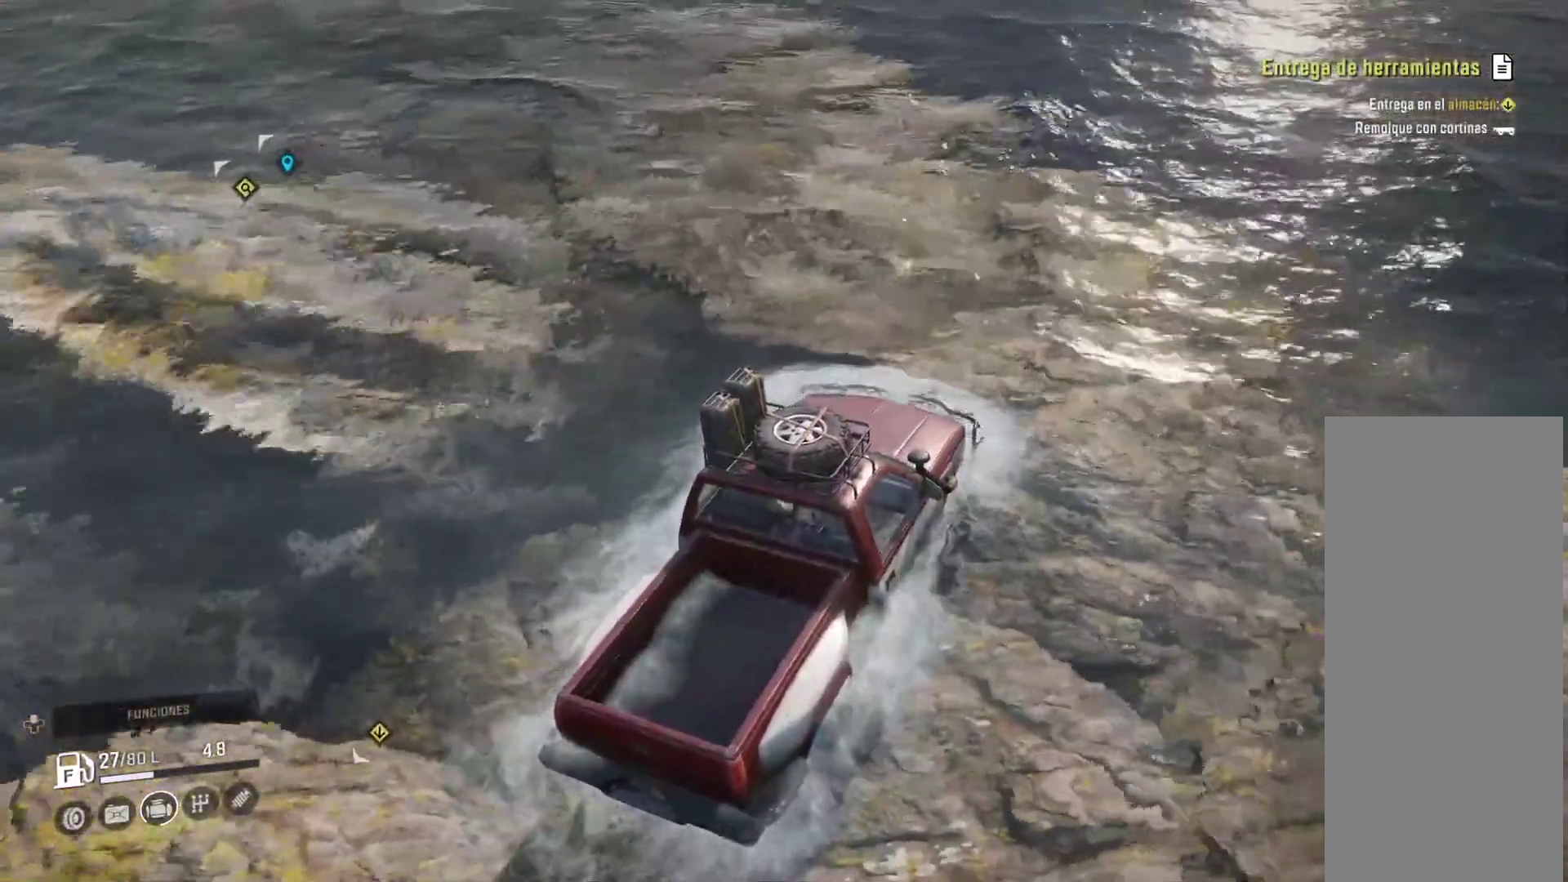
{"dt_ms": 500, "buttons": [], "left_stick": "center", "right_stick": "center", "events": [[350, "R2", "up"]]}
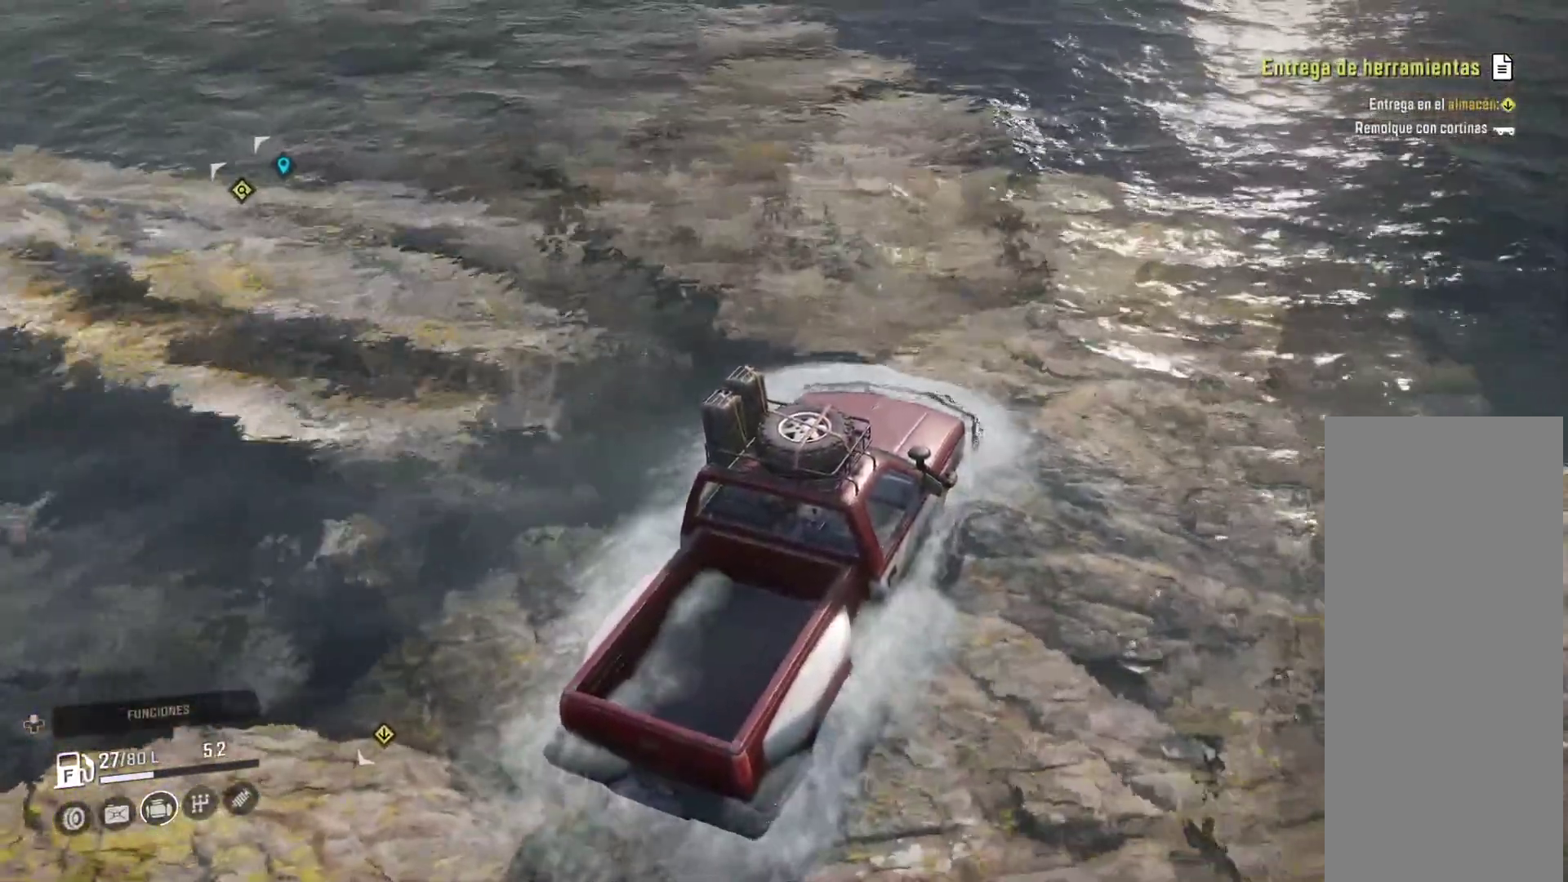
{"dt_ms": 500, "buttons": ["Y"], "left_stick": "center", "right_stick": "center", "events": [[450, "Y", "down"]]}
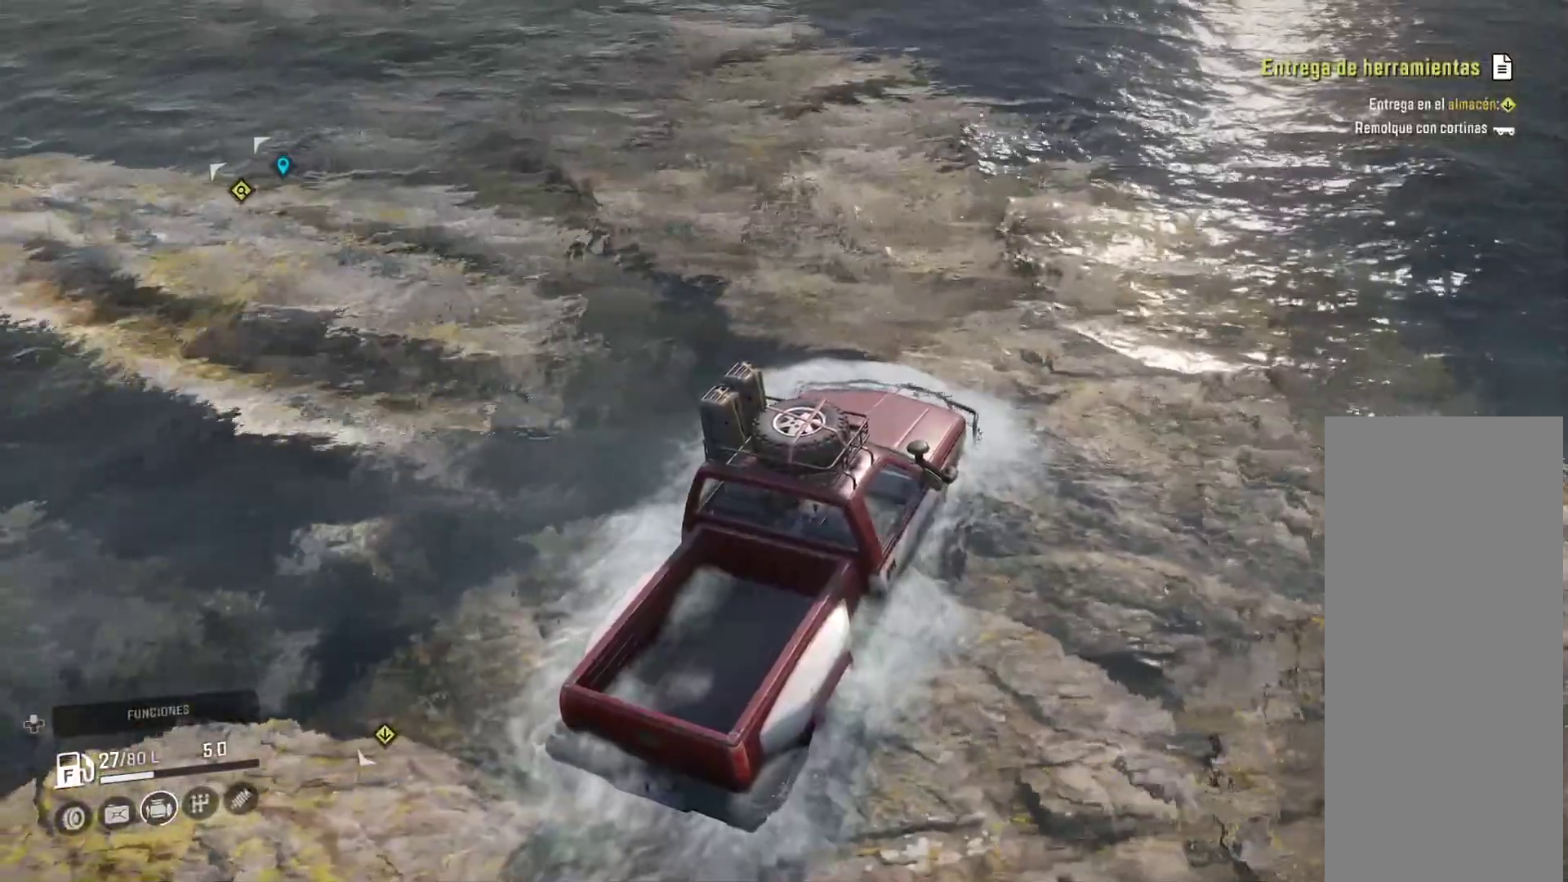
{"dt_ms": 500, "buttons": [], "left_stick": "center", "right_stick": "center", "events": [[17, "right_stick", "up"], [33, "Y", "up"], [233, "right_stick", "center"]]}
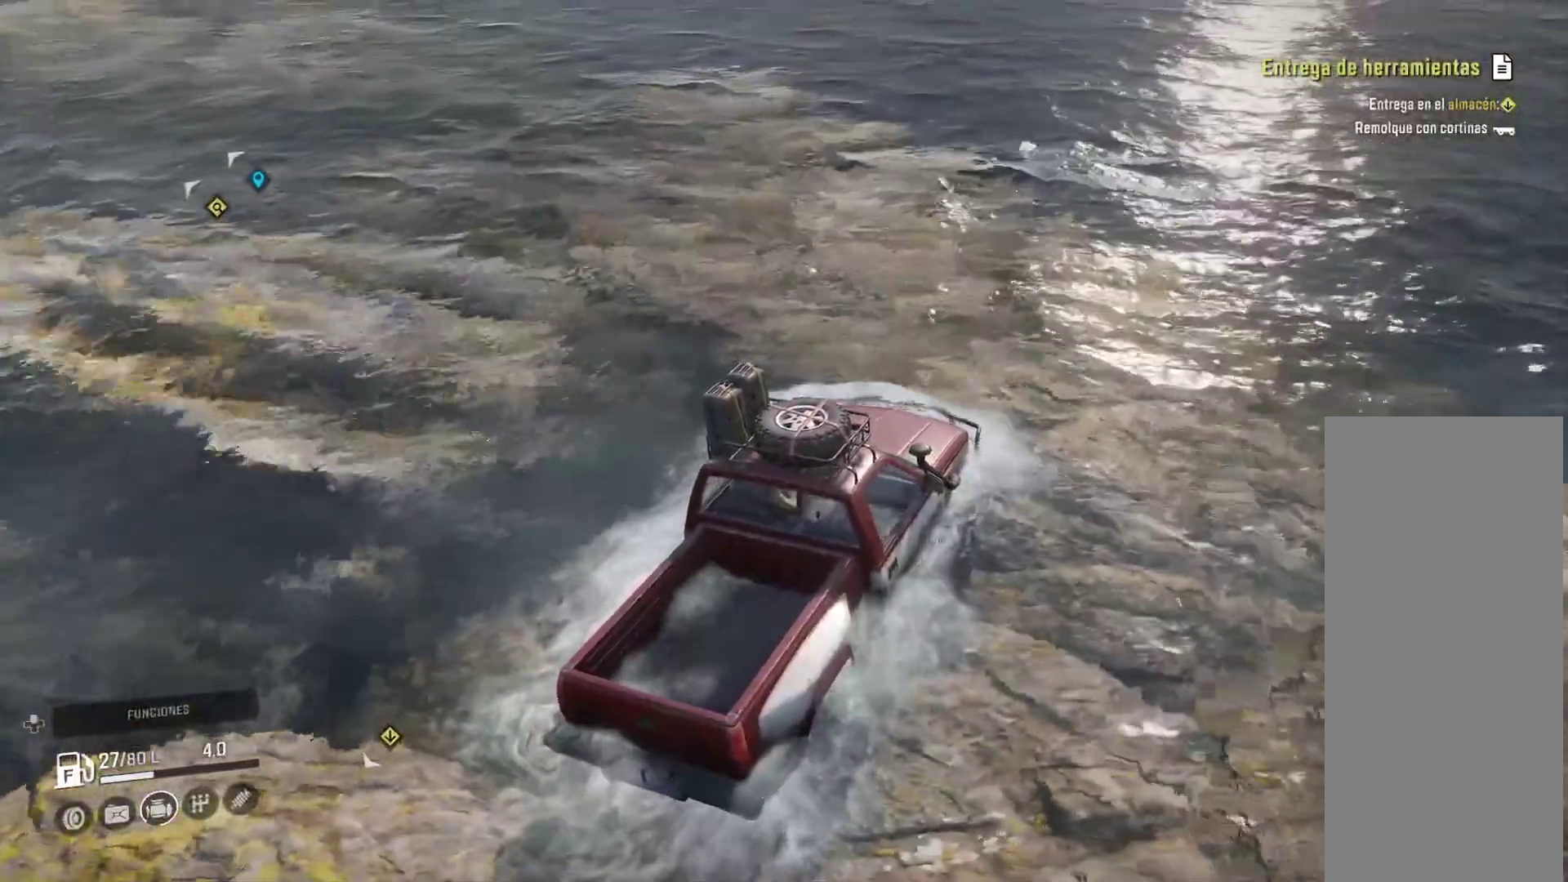
{"dt_ms": 1000, "buttons": ["X"], "left_stick": "left", "right_stick": "center"}
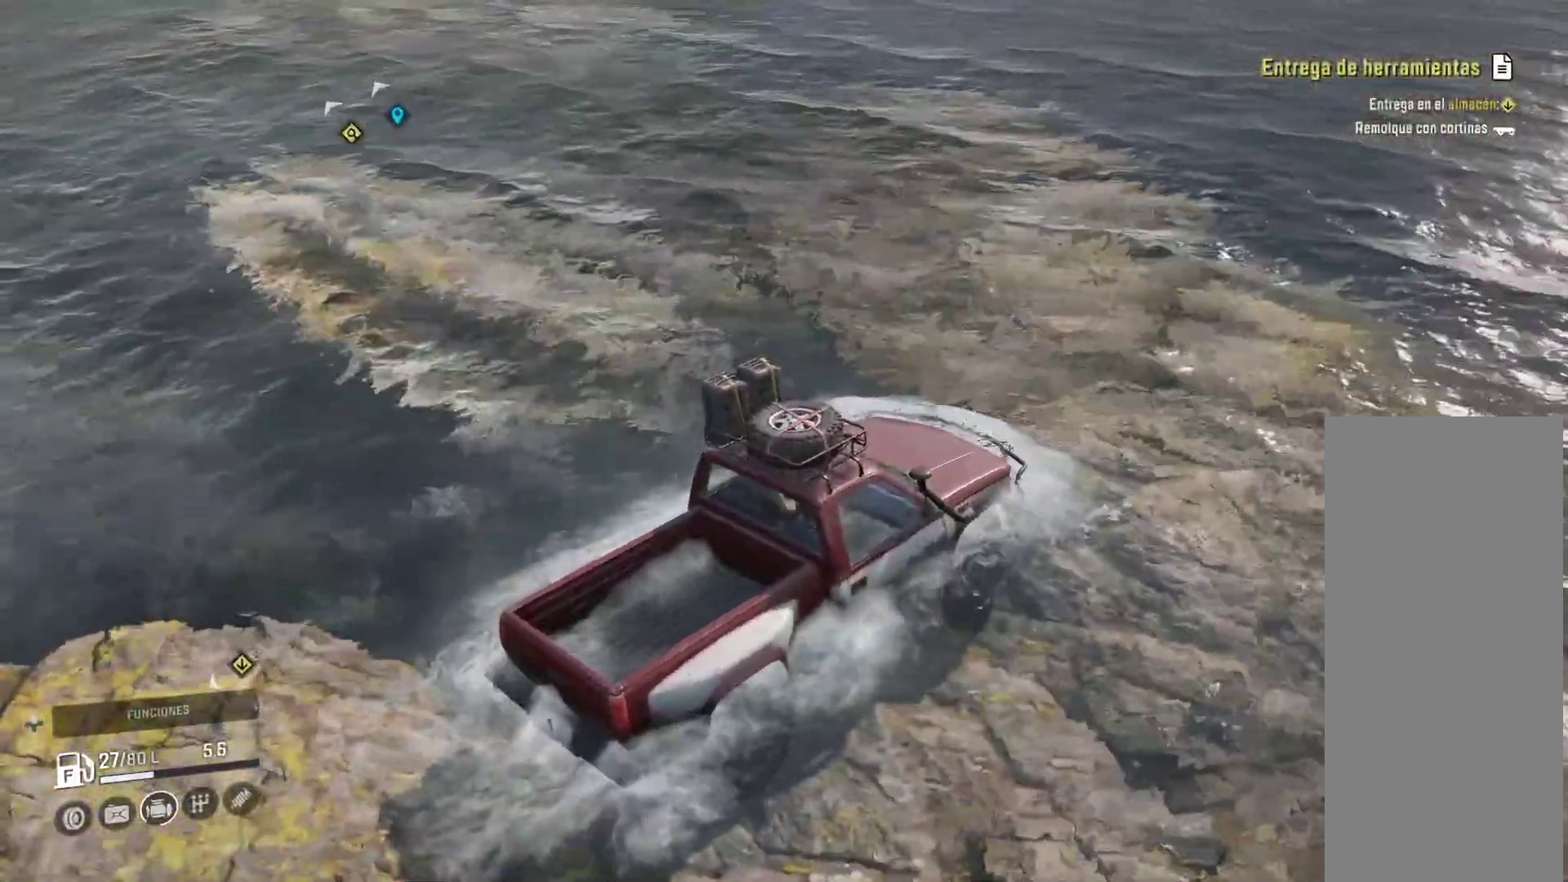
{"dt_ms": 500, "buttons": [], "left_stick": "left", "right_stick": "center"}
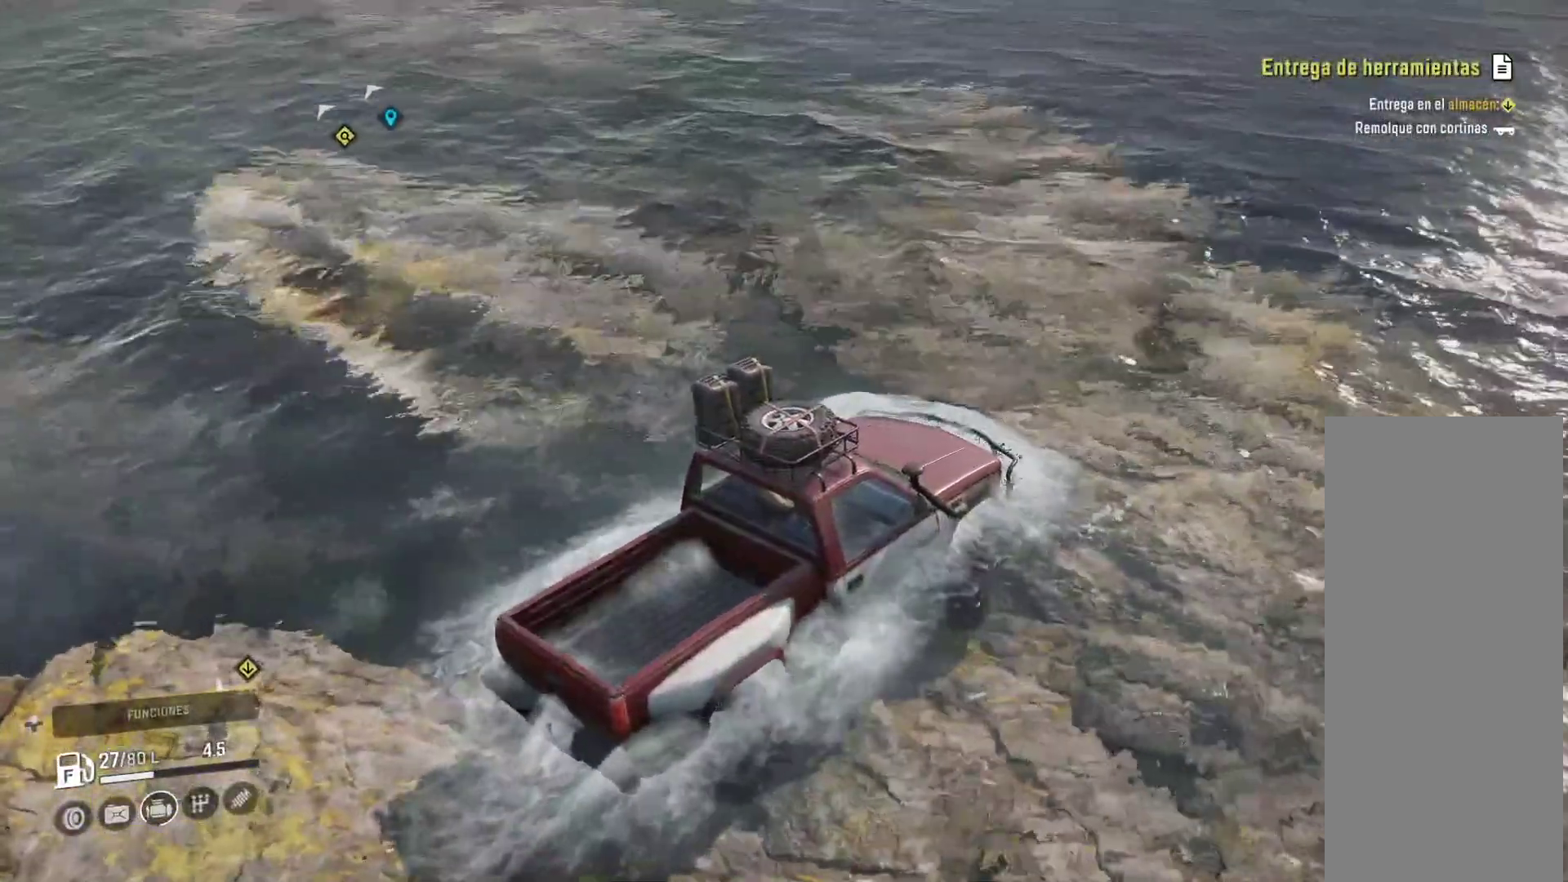
{"dt_ms": 500, "buttons": [], "left_stick": "left", "right_stick": "center", "events": []}
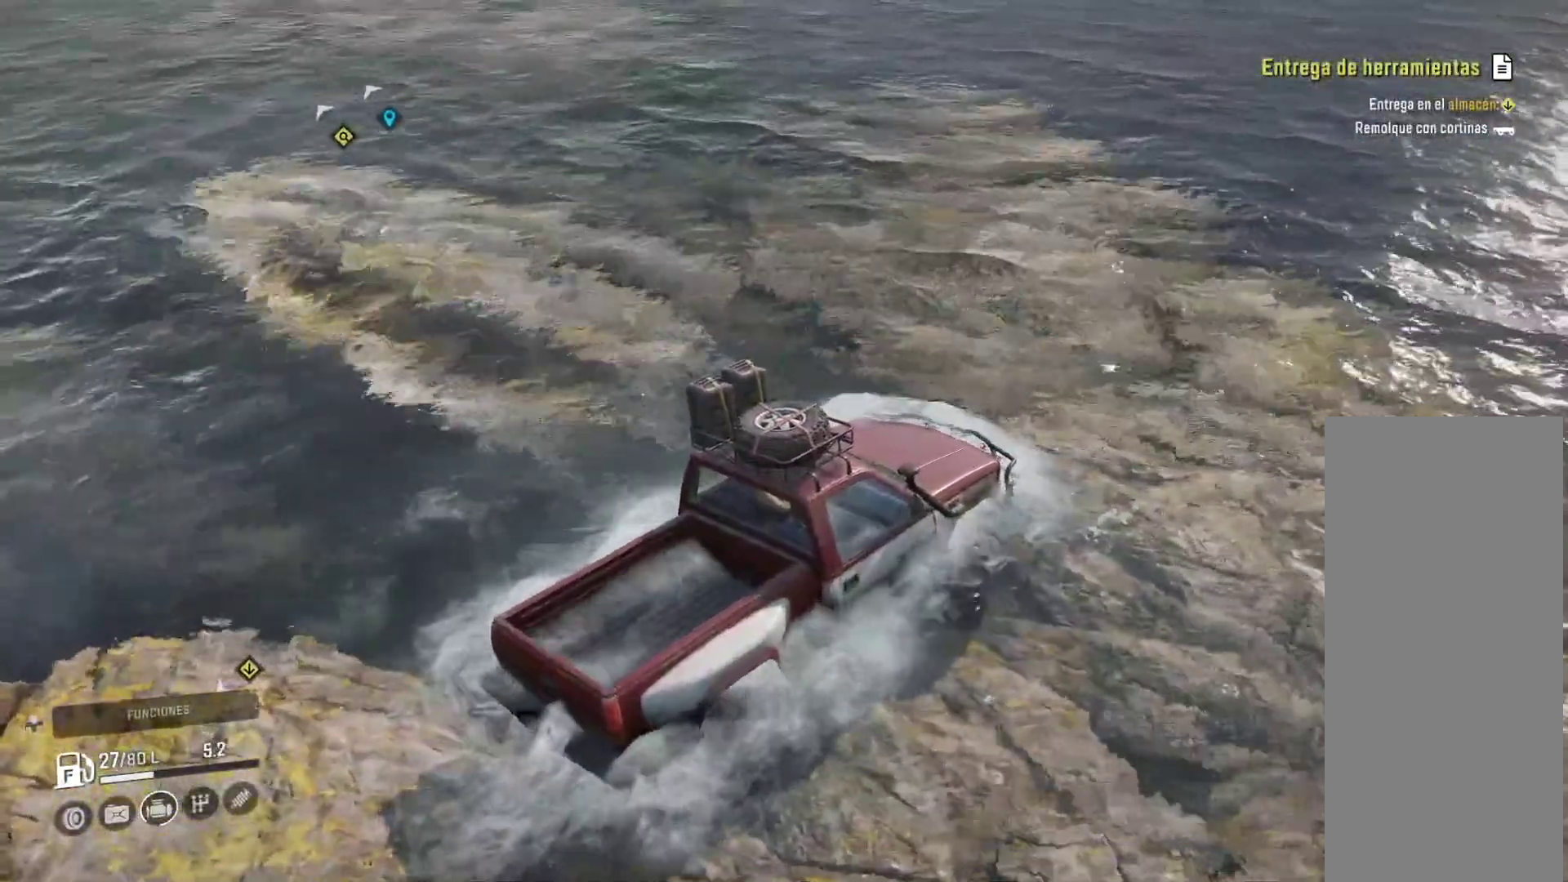
{"dt_ms": 1000, "buttons": [], "left_stick": "left", "right_stick": "left"}
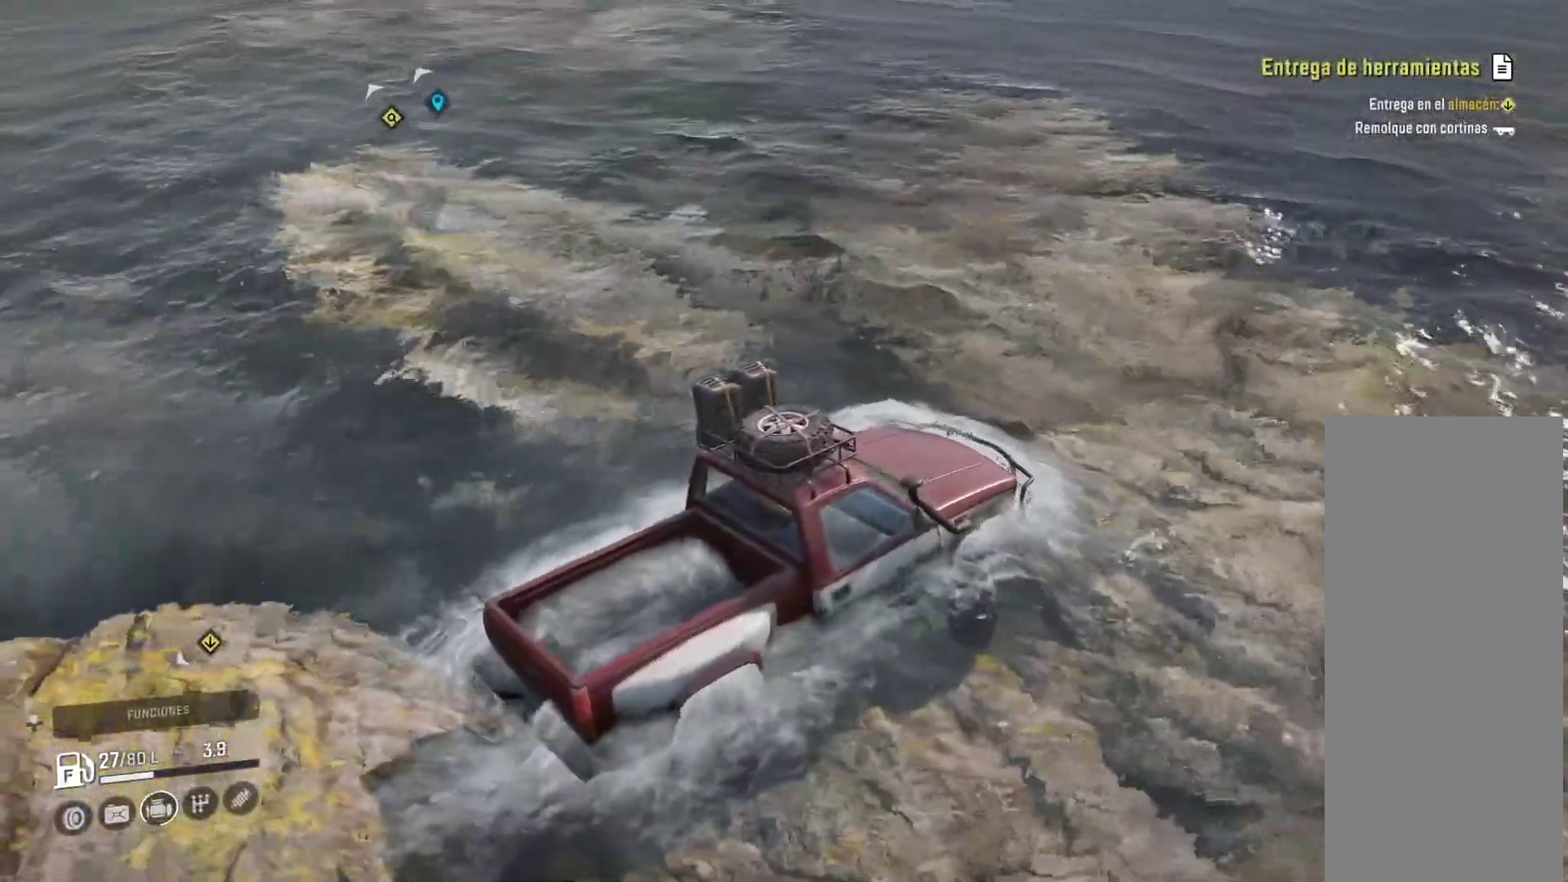
{"dt_ms": 500, "buttons": [], "left_stick": "left", "right_stick": "center", "events": [[217, "right_stick", "center"]]}
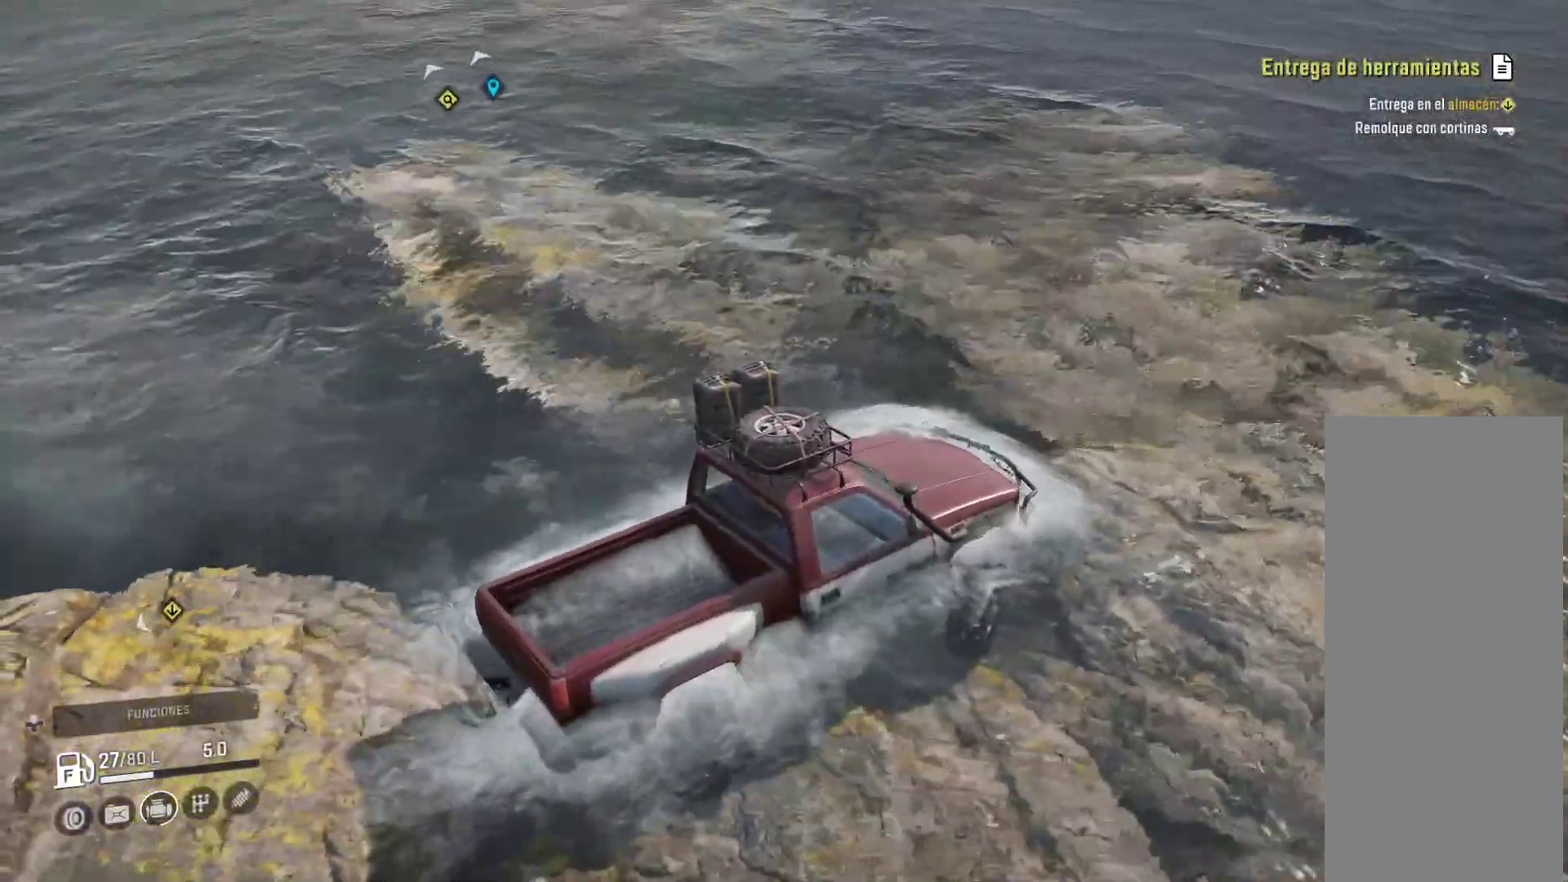
{"dt_ms": 500, "buttons": [], "left_stick": "left", "right_stick": "left", "events": [[300, "right_stick", "left"]]}
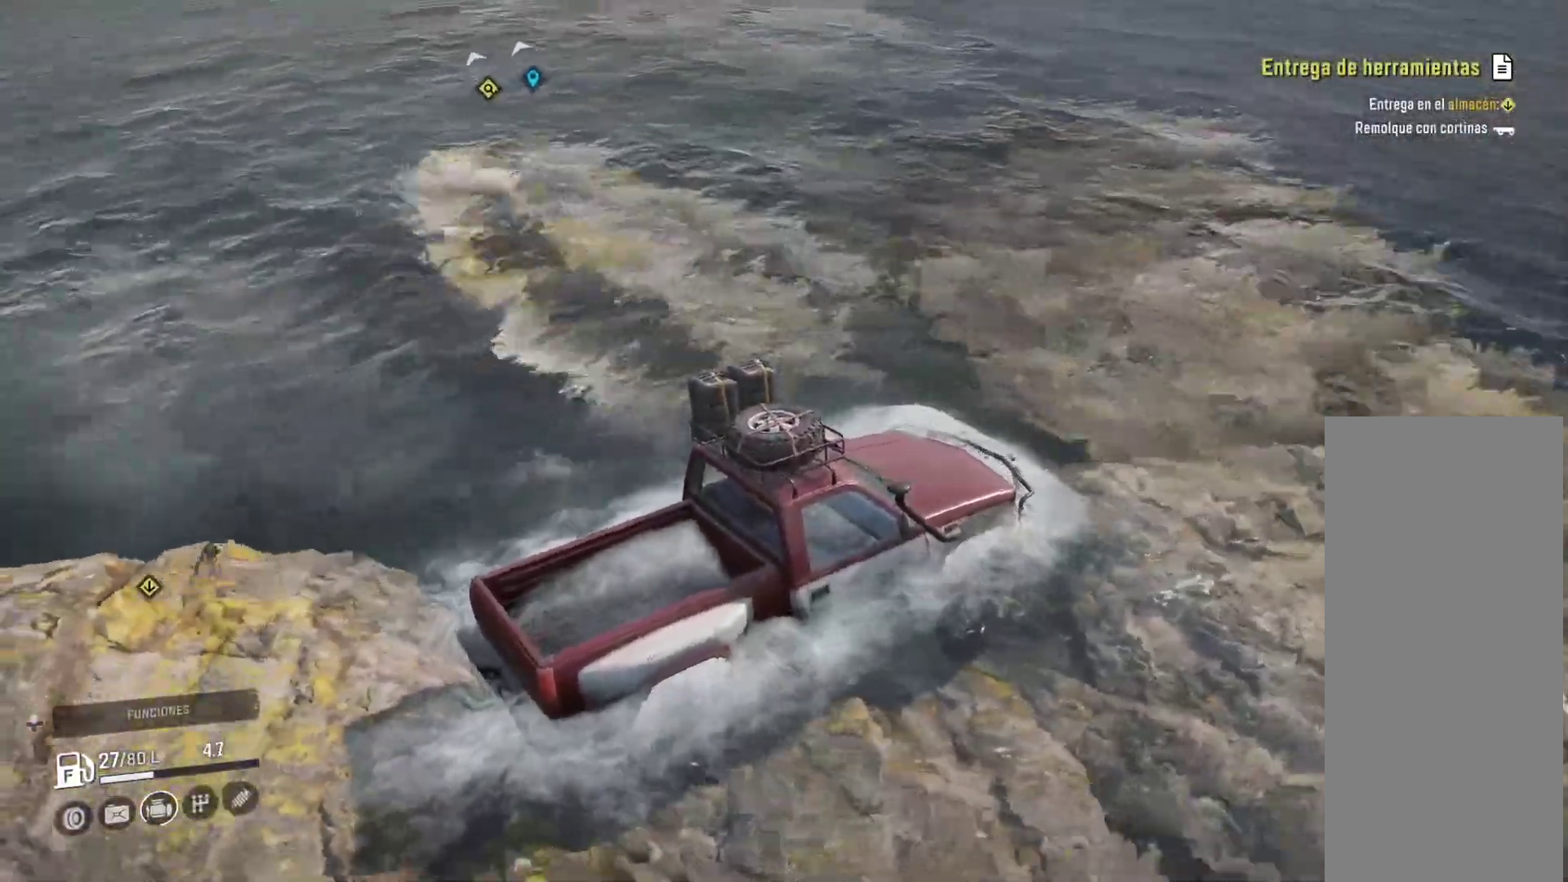
{"dt_ms": 500, "buttons": [], "left_stick": "left", "right_stick": "center", "events": [[317, "right_stick", "center"]]}
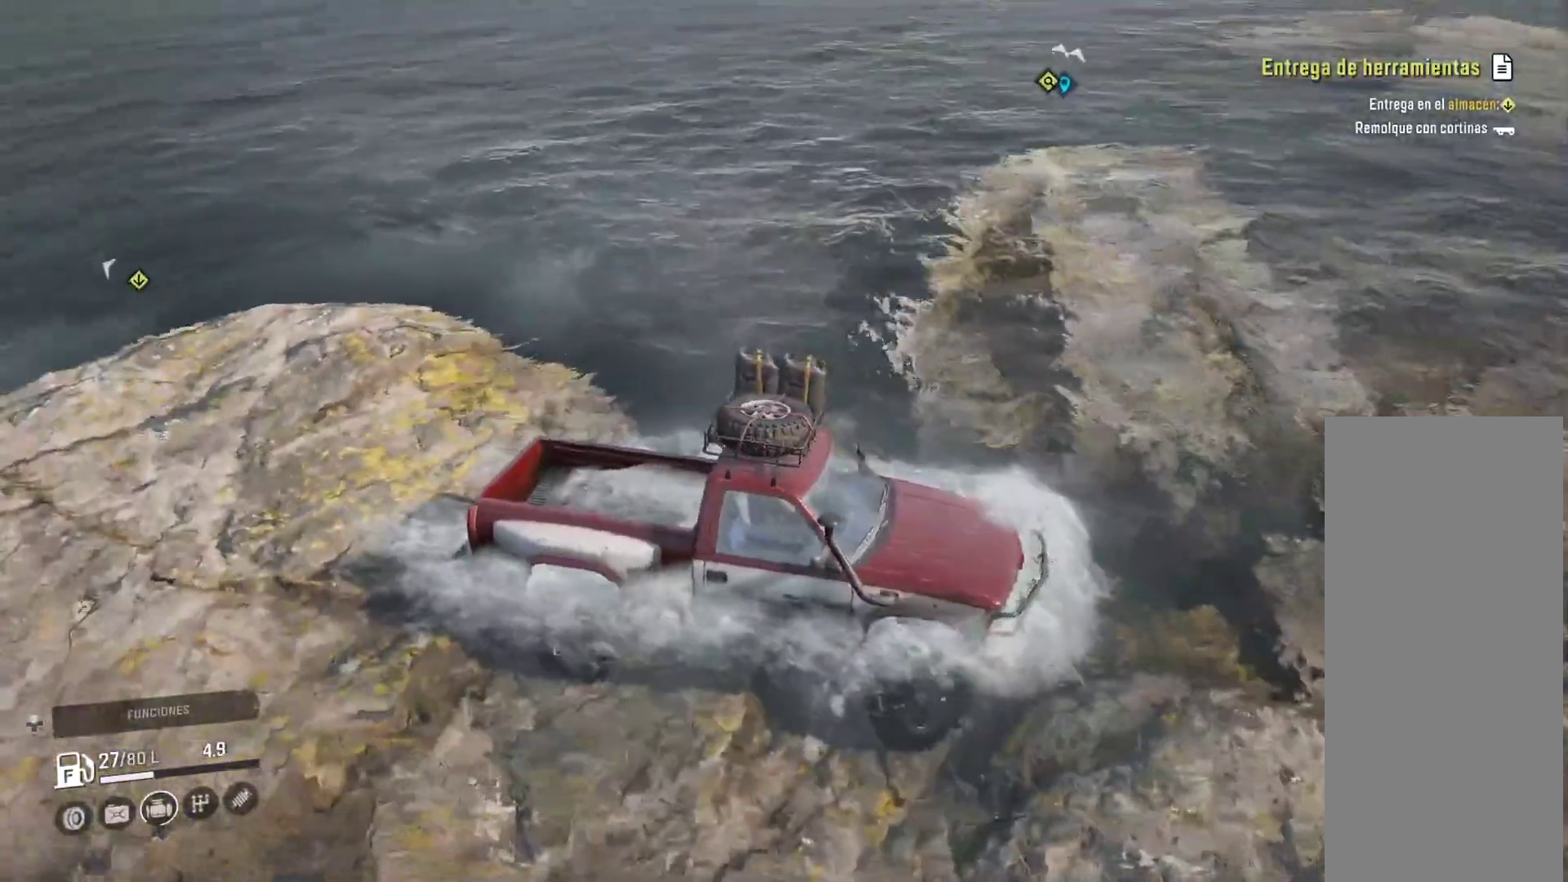
{"dt_ms": 500, "buttons": [], "left_stick": "left", "right_stick": "center", "events": []}
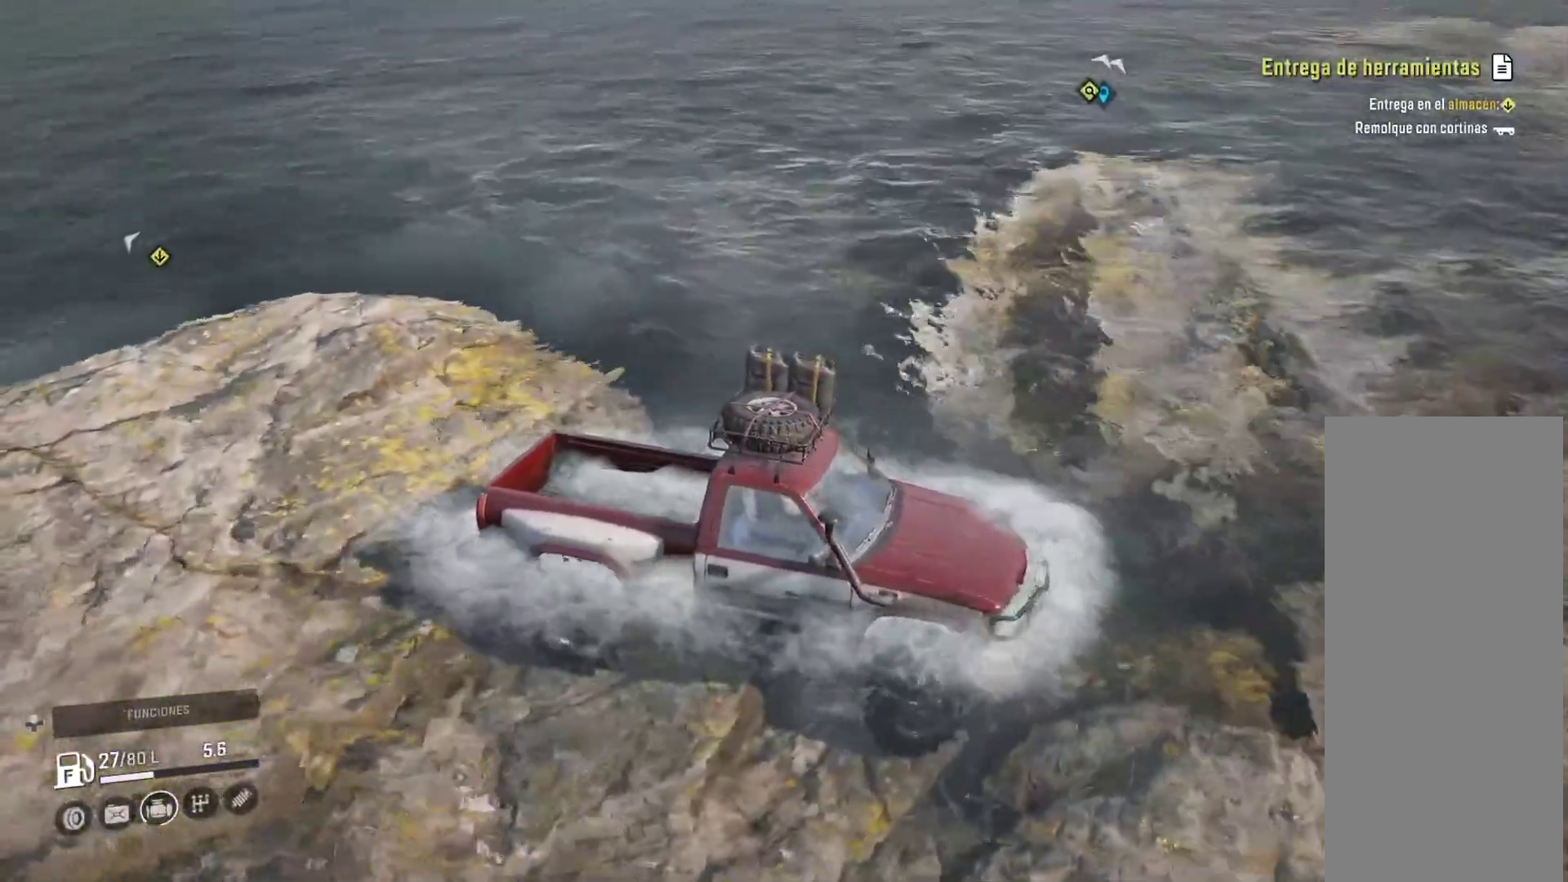
{"dt_ms": 500, "buttons": [], "left_stick": "left", "right_stick": "right", "events": [[167, "right_stick", "right"]]}
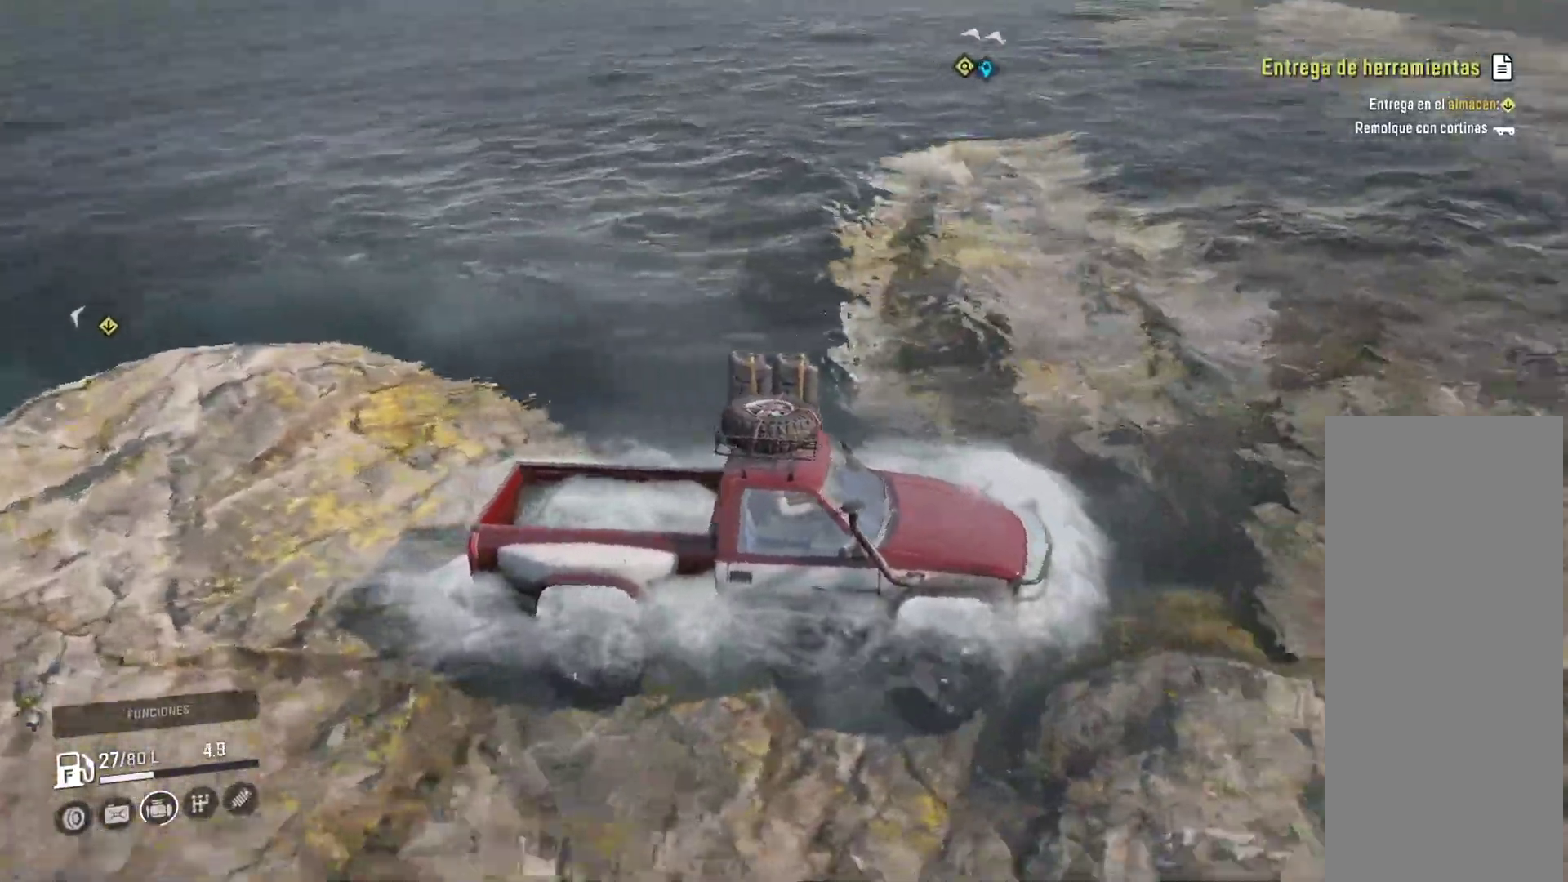
{"dt_ms": 500, "buttons": [], "left_stick": "center", "right_stick": "center", "events": [[83, "right_stick", "center"], [450, "left_stick", "center"]]}
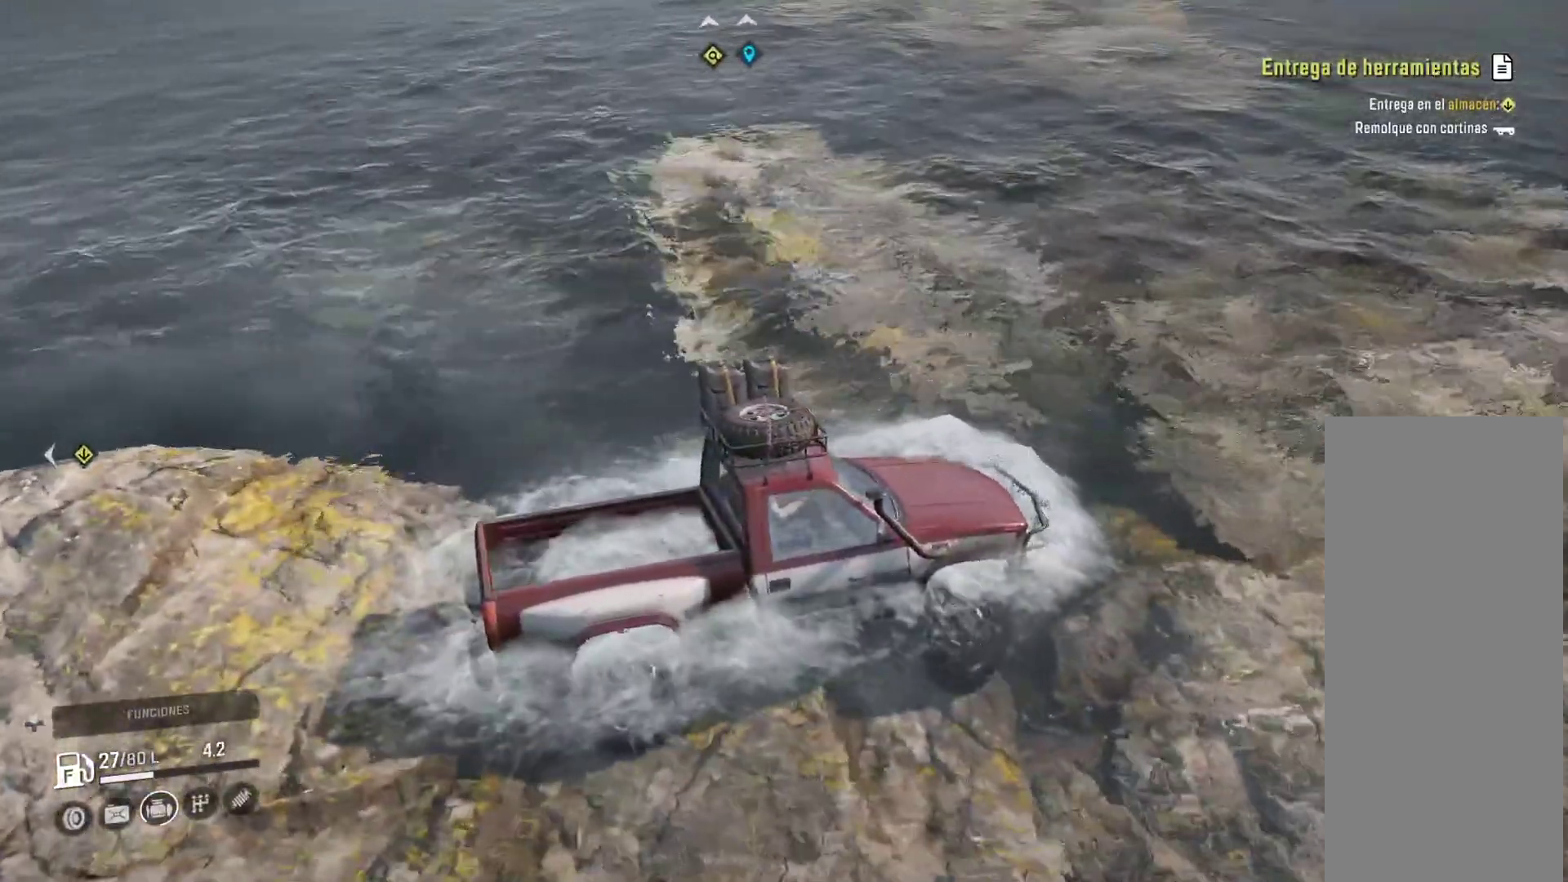
{"dt_ms": 500, "buttons": [], "left_stick": "right", "right_stick": "center", "events": [[350, "left_stick", "right"]]}
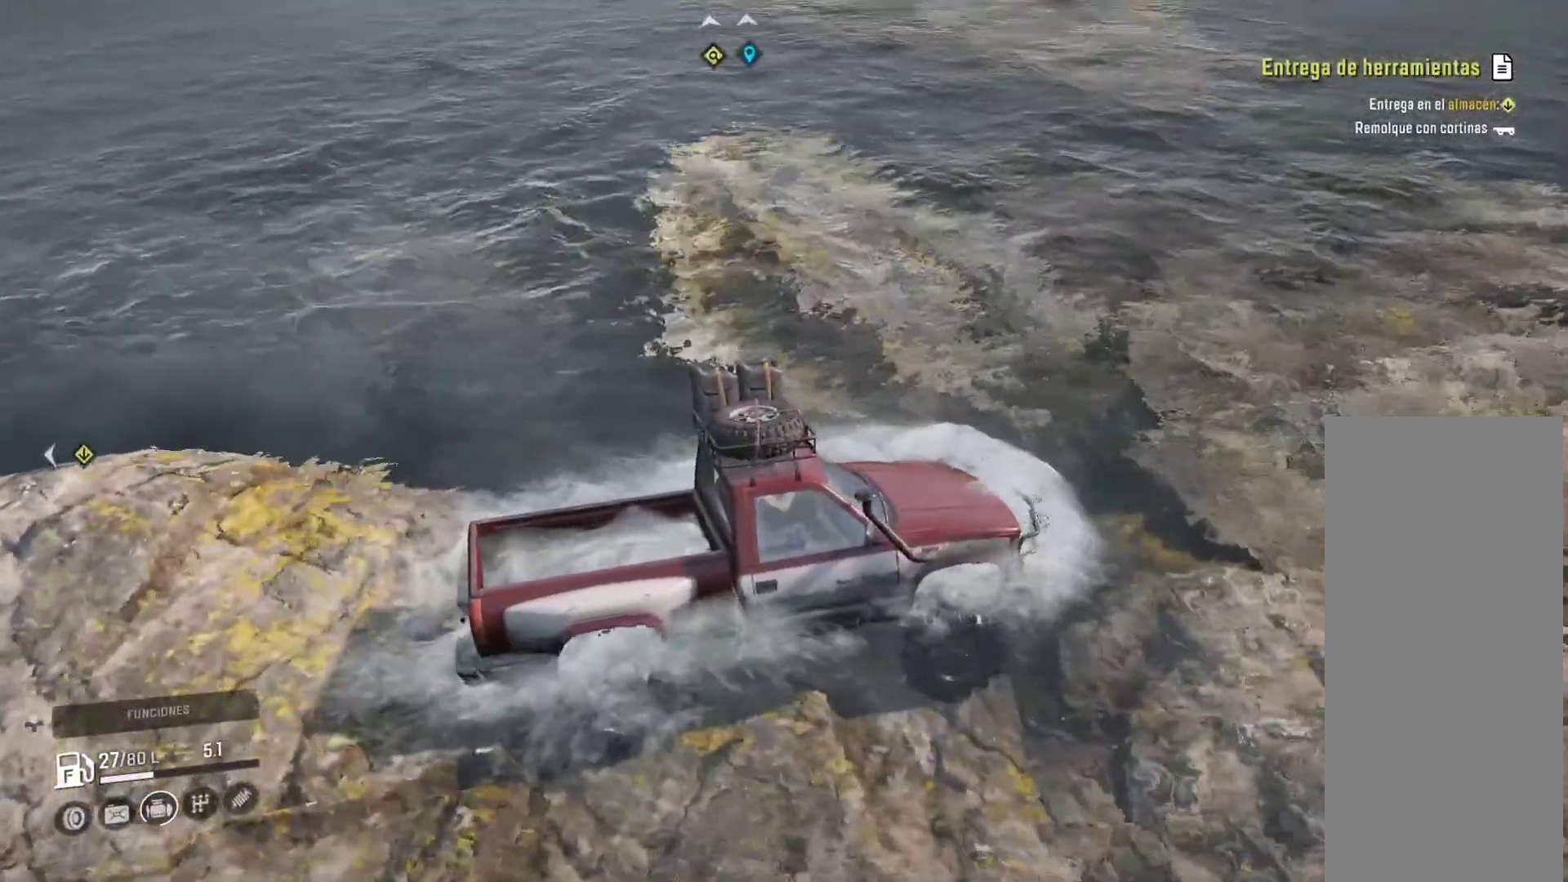
{"dt_ms": 500, "buttons": [], "left_stick": "center", "right_stick": "center", "events": [[167, "R2", "down"], [283, "R2", "up"], [283, "left_stick", "center"]]}
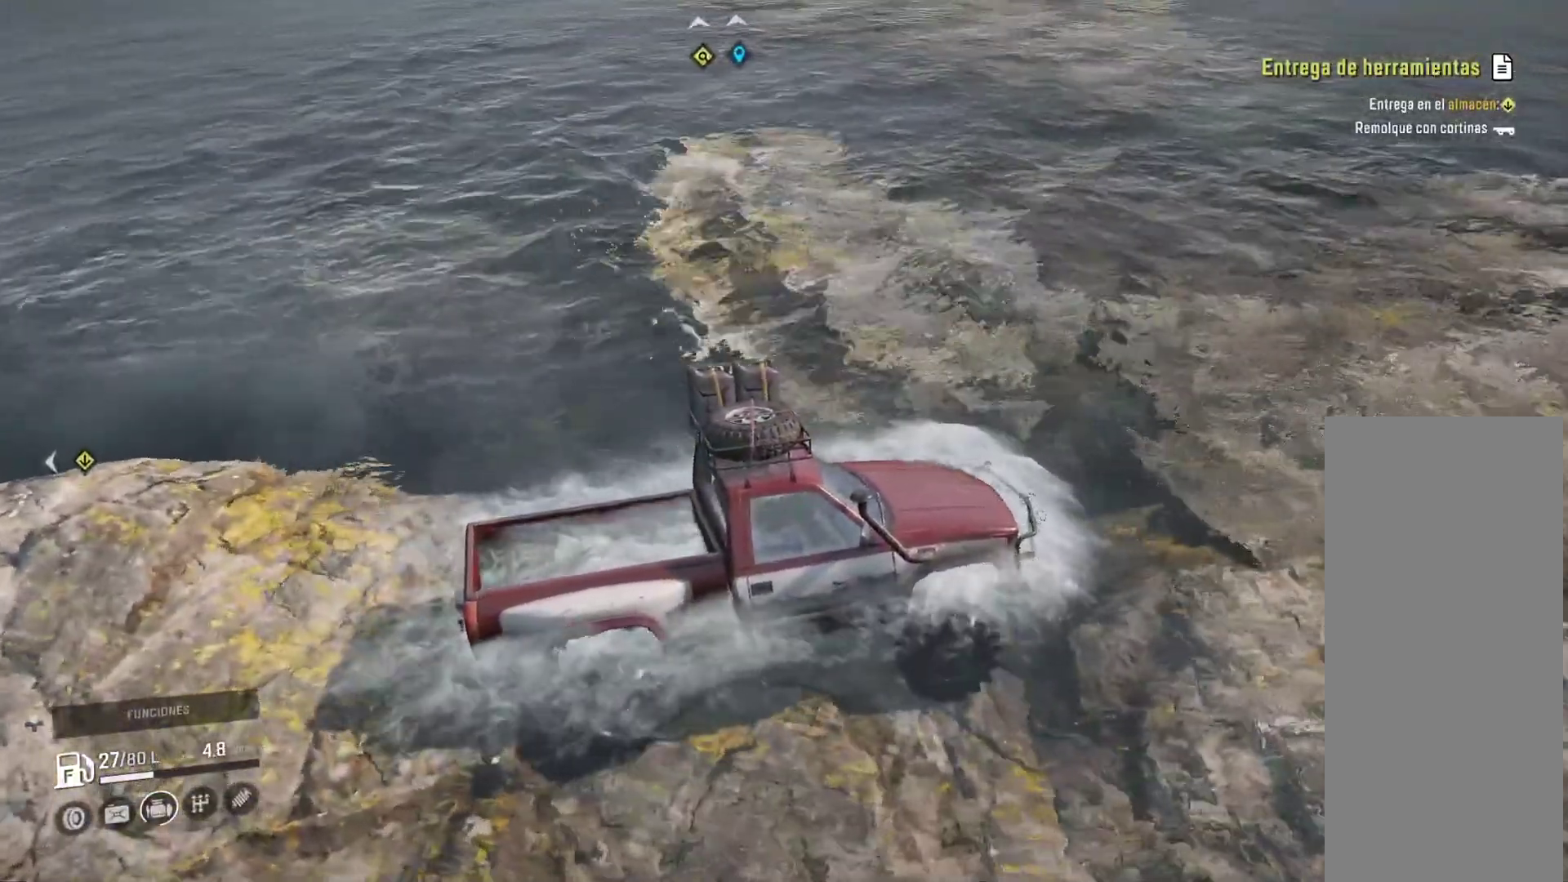
{"dt_ms": 500, "buttons": [], "left_stick": "left", "right_stick": "center", "events": [[100, "L2", "down"], [133, "left_stick", "left"], [150, "L2", "up"]]}
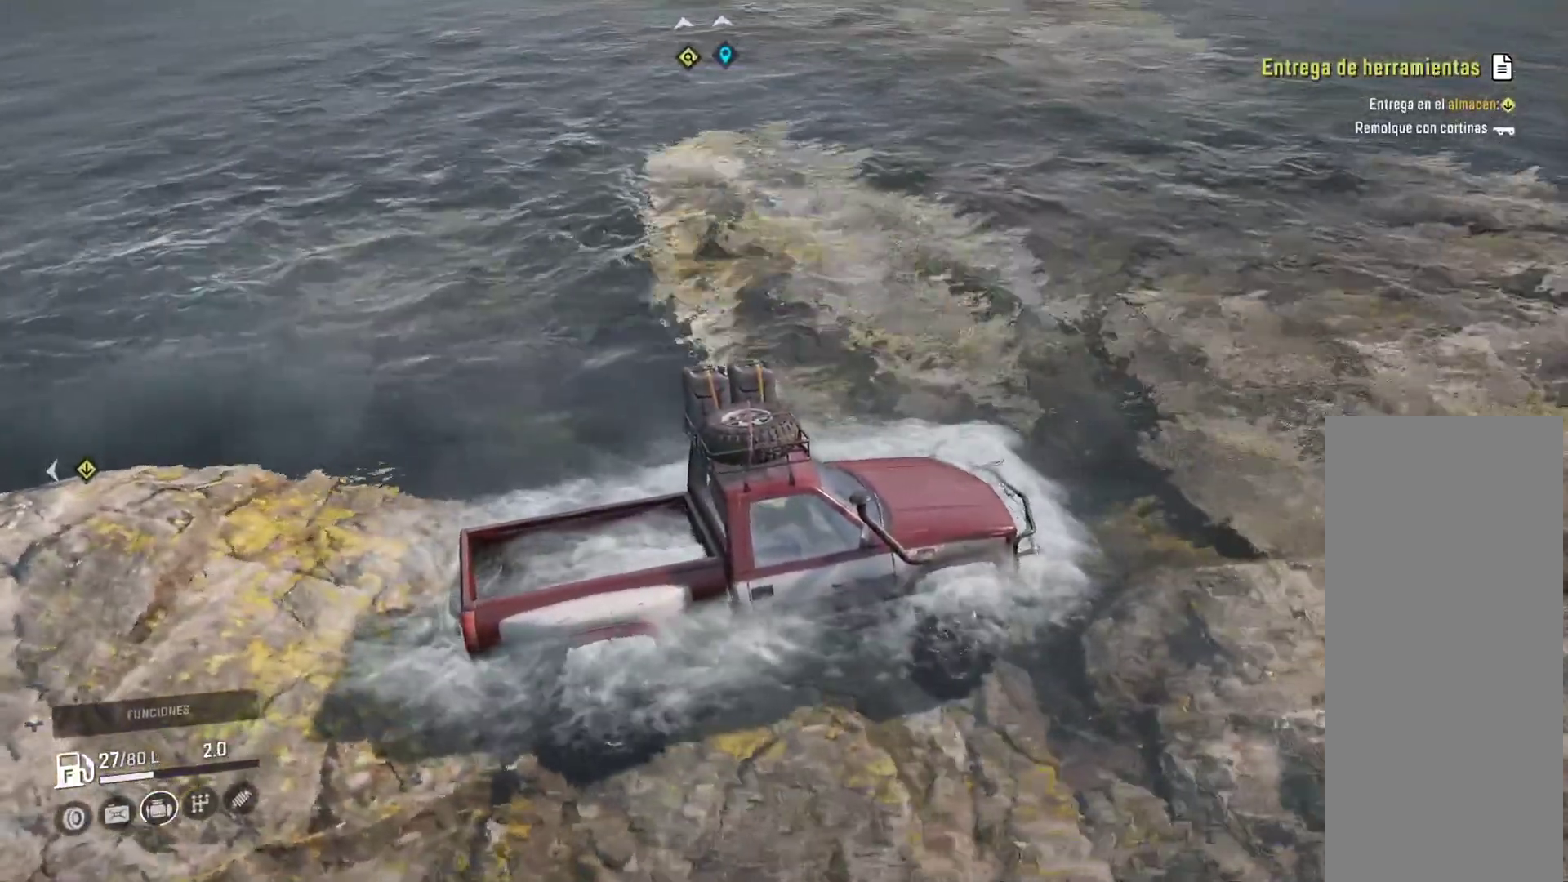
{"dt_ms": 500, "buttons": [], "left_stick": "left", "right_stick": "center", "events": []}
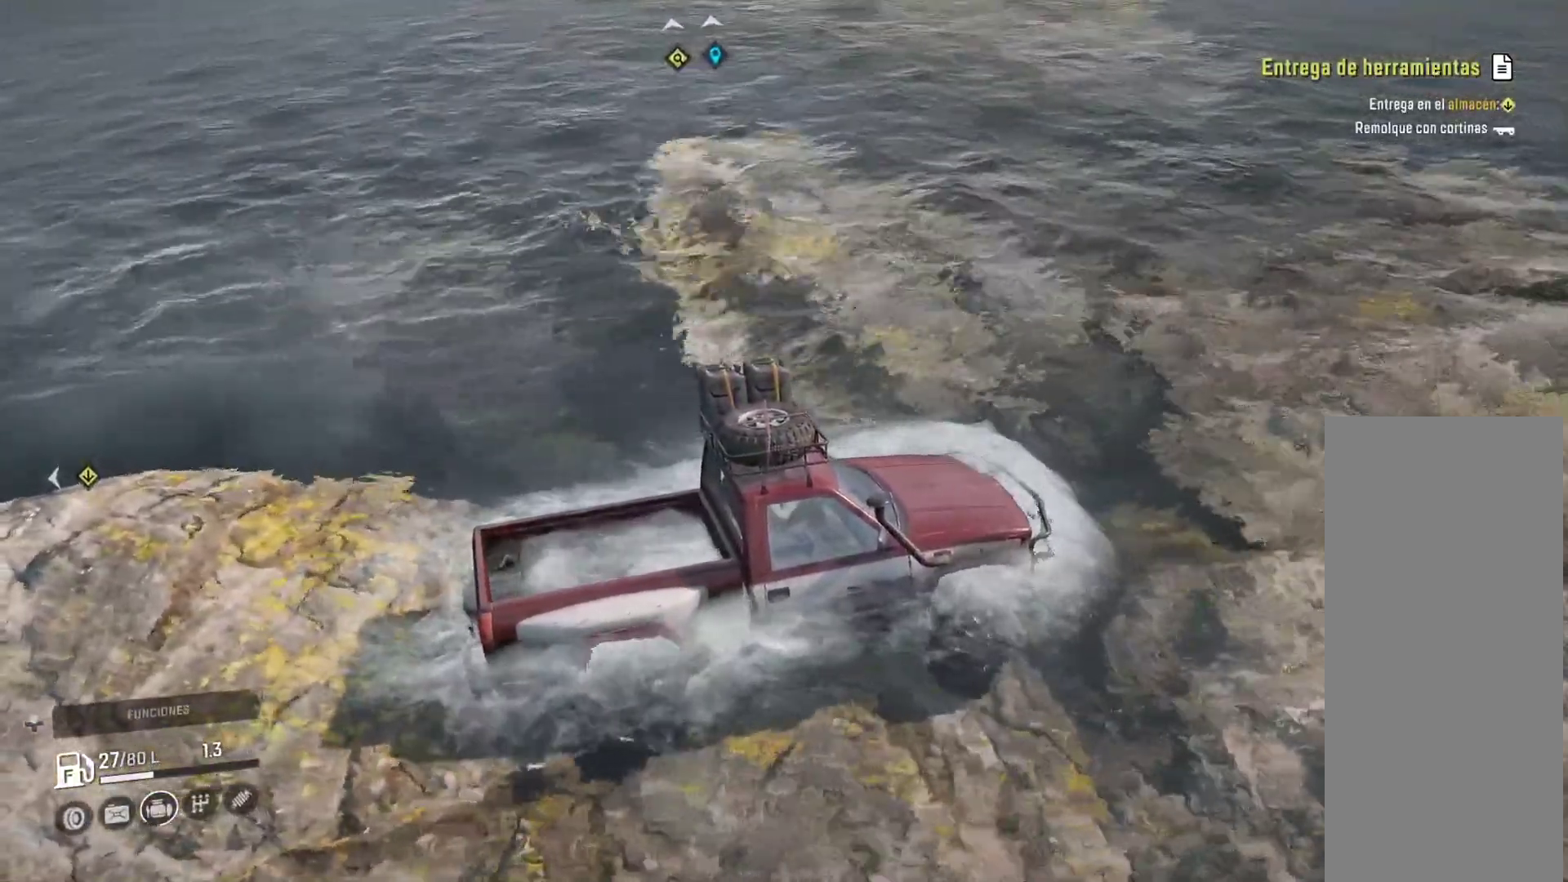
{"dt_ms": 500, "buttons": [], "left_stick": "left", "right_stick": "center", "events": []}
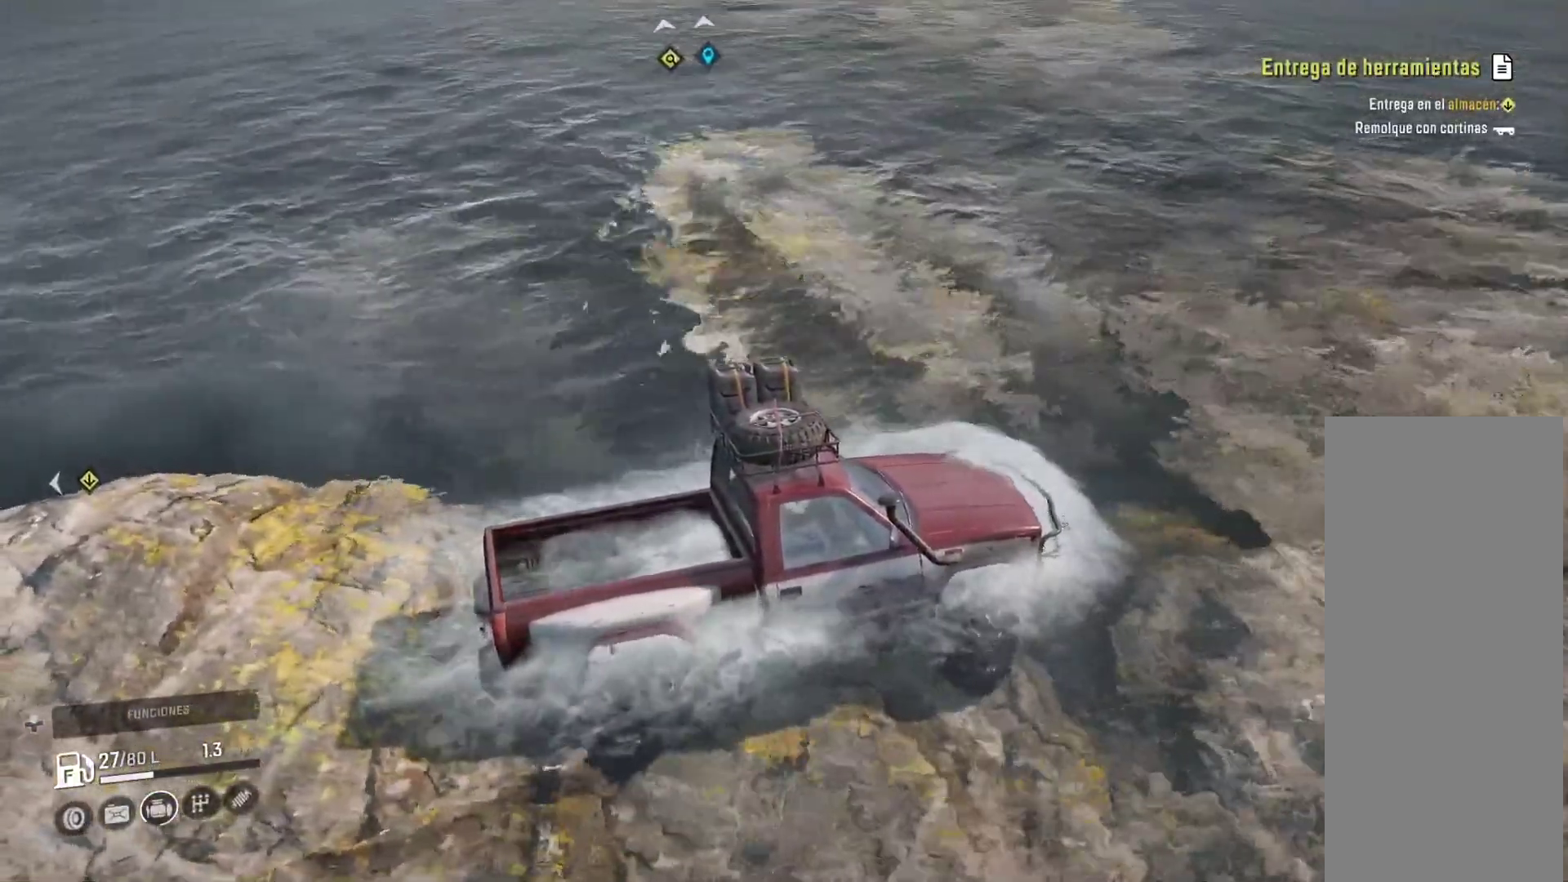
{"dt_ms": 500, "buttons": [], "left_stick": "center", "right_stick": "right", "events": [[117, "left_stick", "center"], [383, "right_stick", "right"]]}